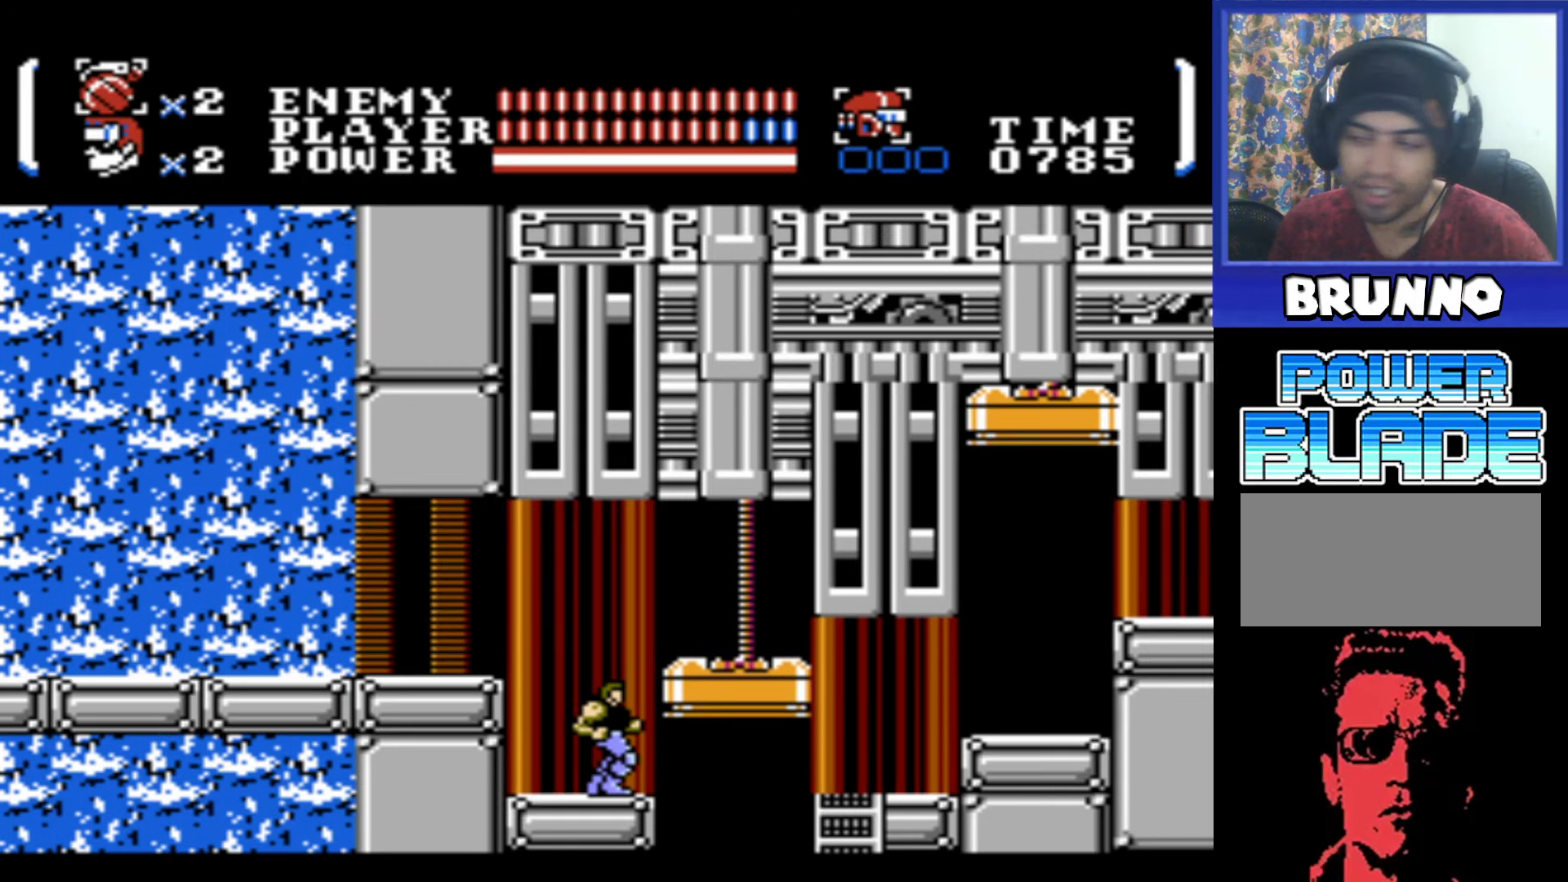
Gameplay with a controller (Nintendo layout); each line is a JSON object with the inputs held at the frame after it. "events" lists button and stick changes between this image and that frame as [ms after this image, input, new state], when the widget could be followed in between. Not read: L3 R3.
{"buttons": [], "events": []}
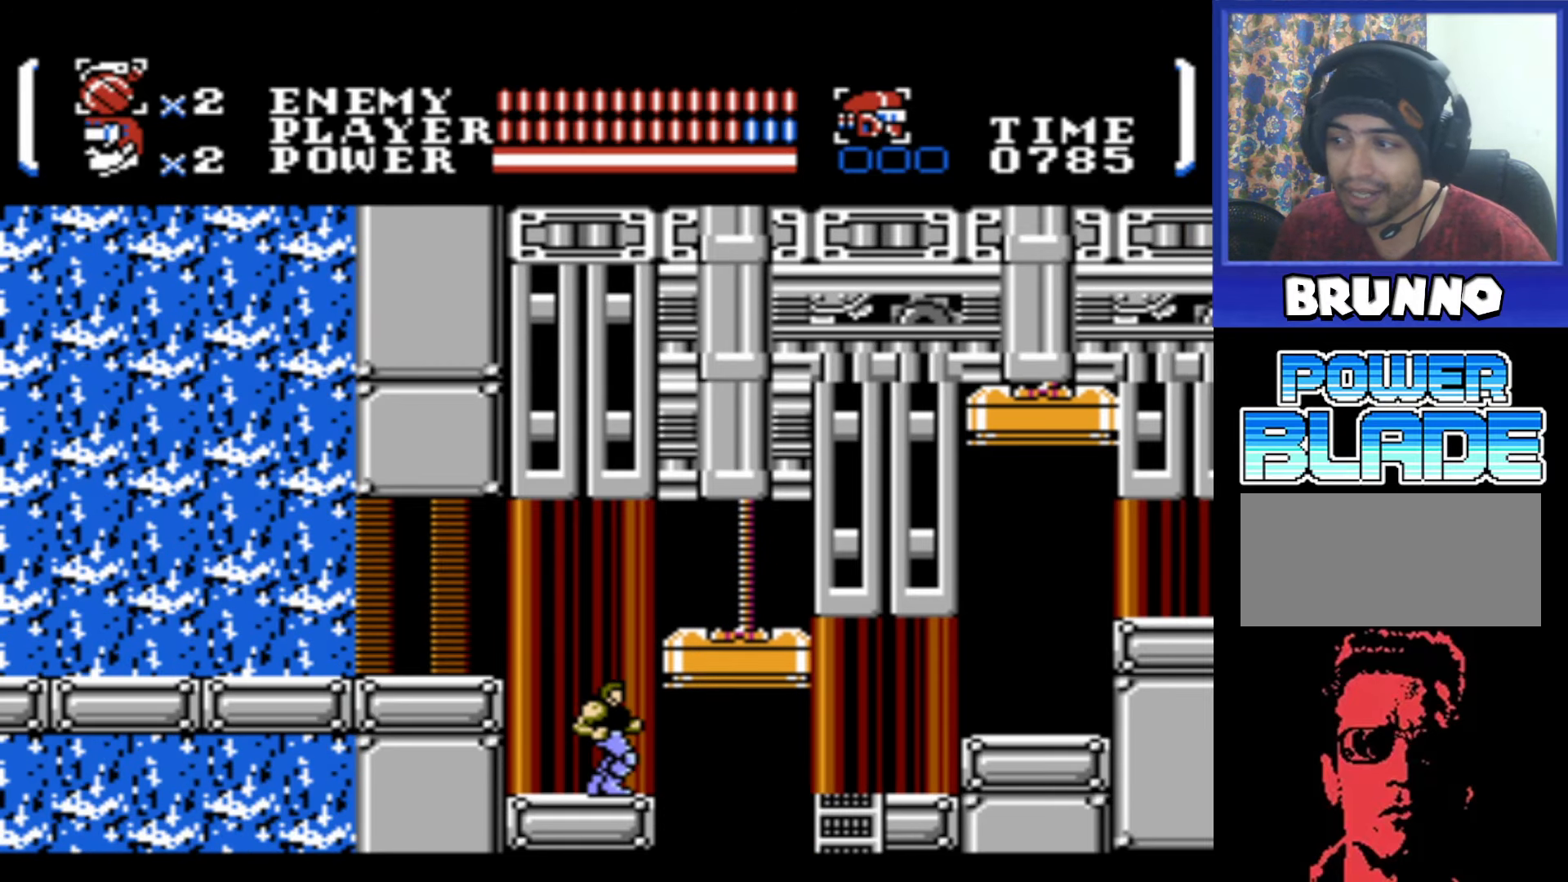
{"buttons": [], "events": []}
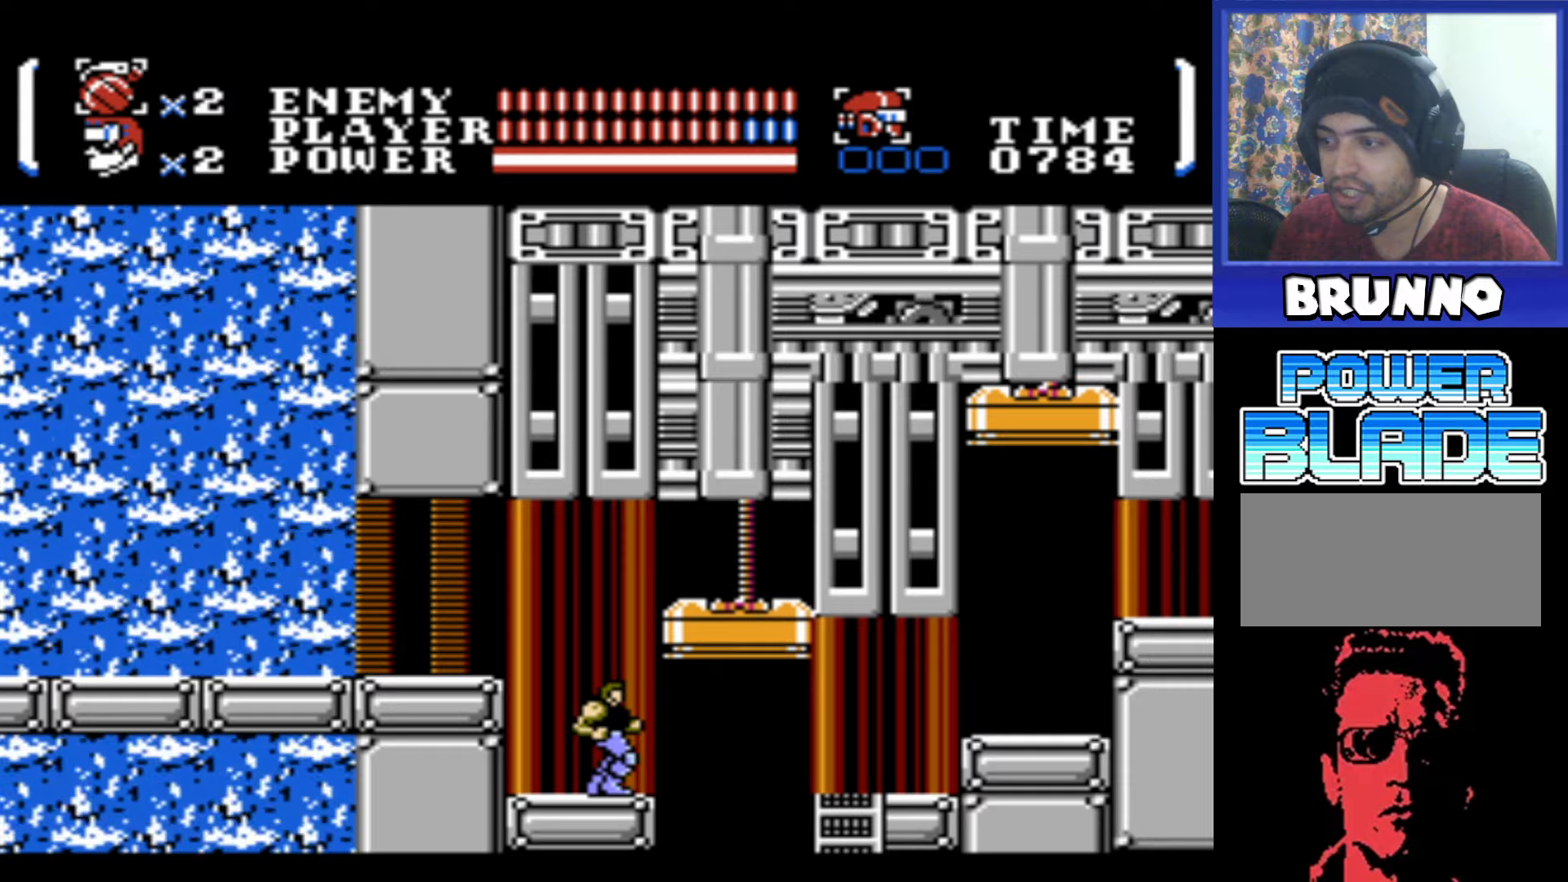
{"buttons": [], "events": [[17, "DPAD_RIGHT", "down"], [100, "DPAD_RIGHT", "up"]]}
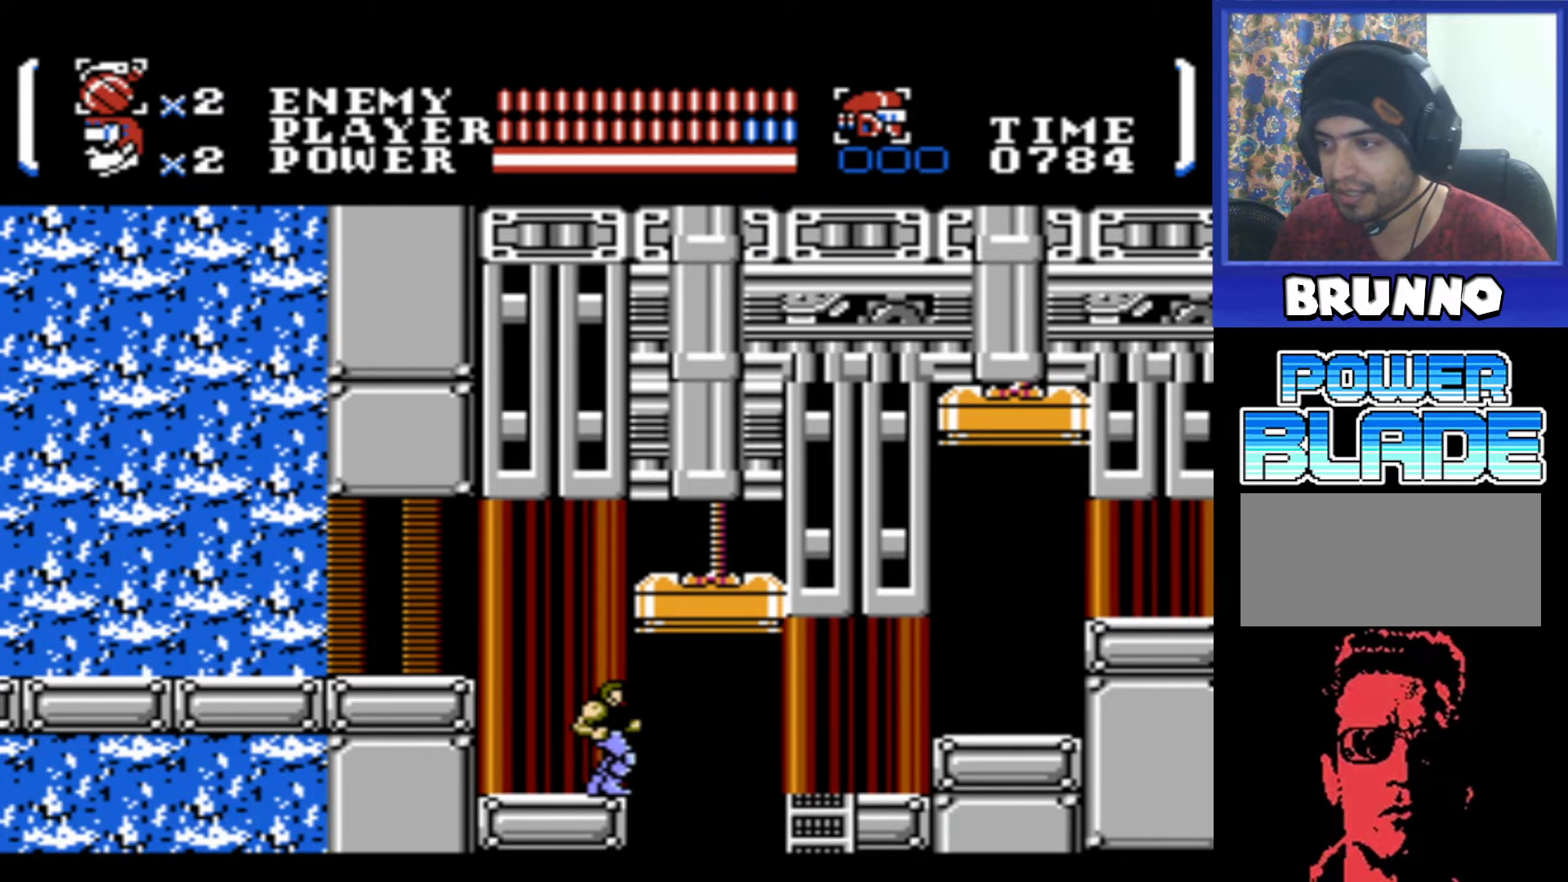
{"buttons": [], "events": []}
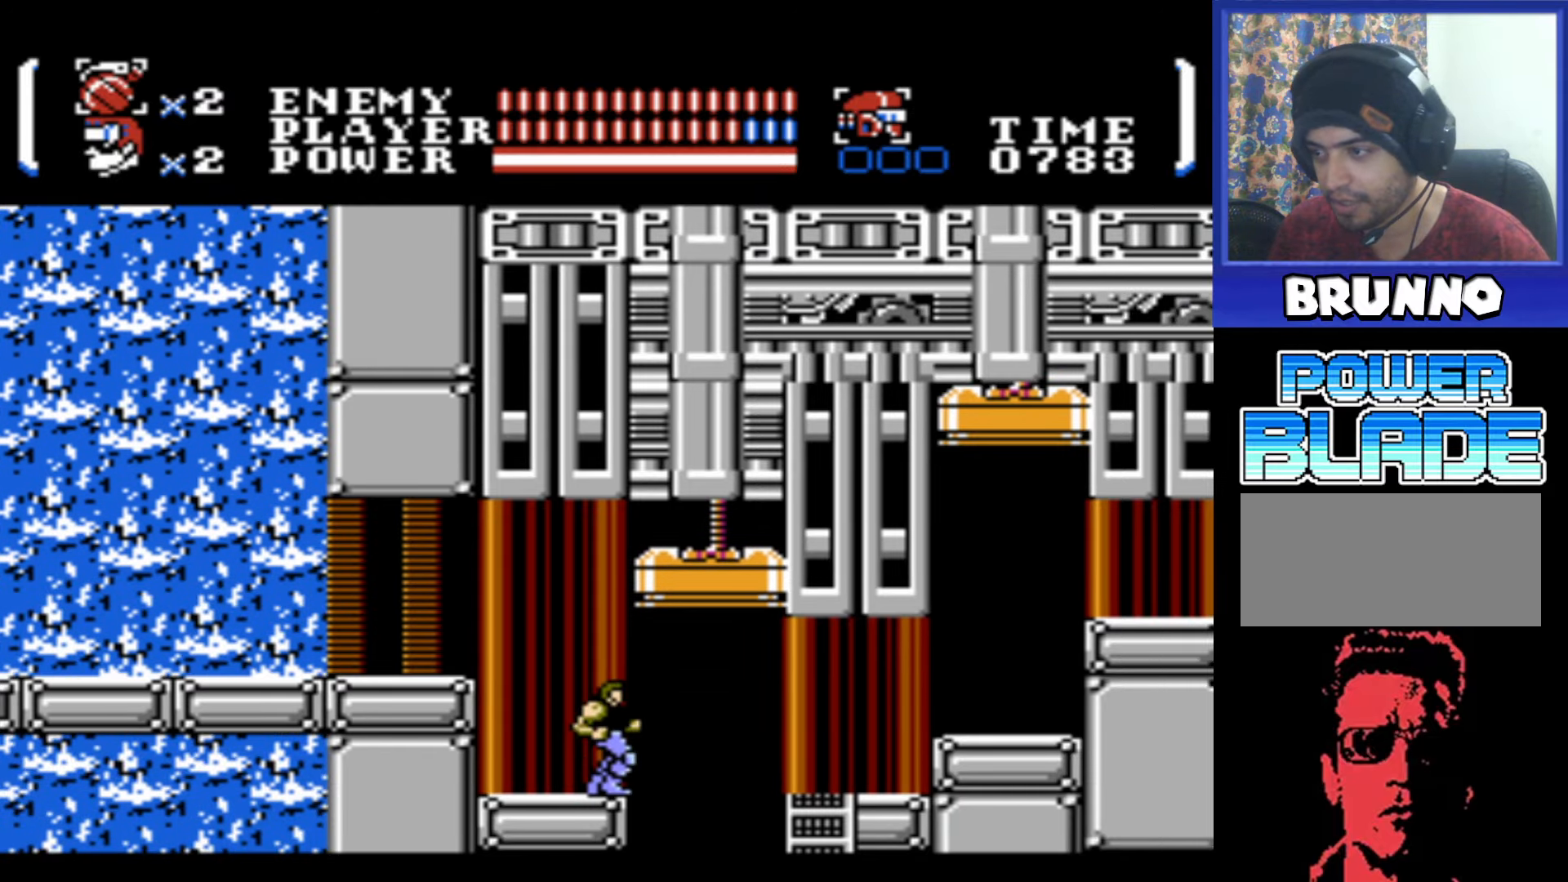
{"buttons": ["DPAD_RIGHT"], "events": [[83, "DPAD_RIGHT", "down"], [183, "A", "down"], [367, "A", "up"]]}
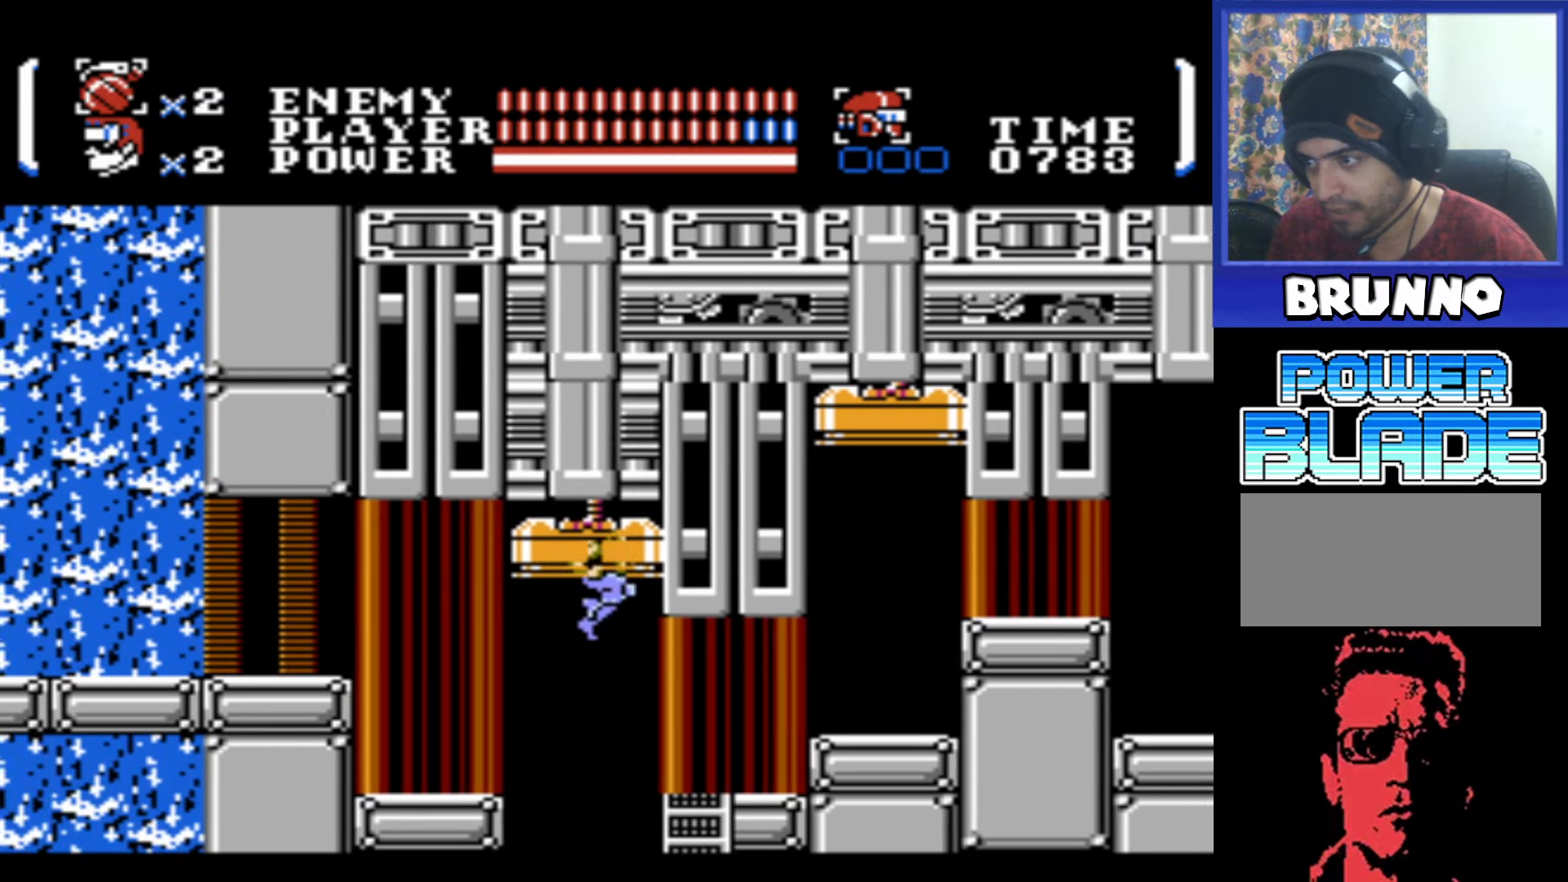
{"buttons": ["DPAD_DOWN"], "events": [[433, "DPAD_RIGHT", "up"], [483, "DPAD_DOWN", "down"]]}
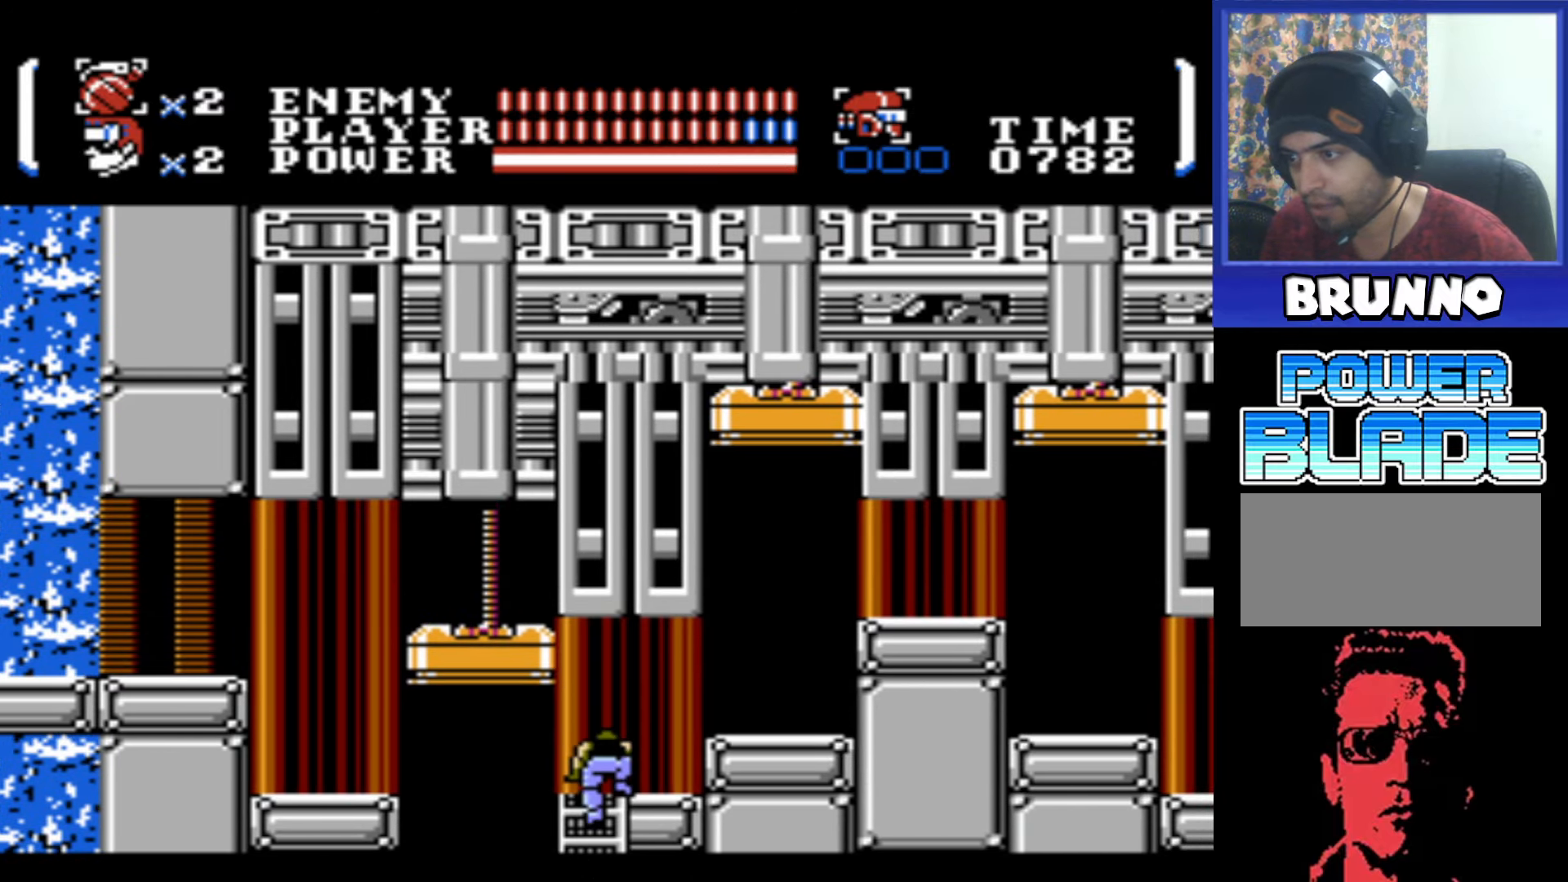
{"buttons": ["DPAD_DOWN"], "events": []}
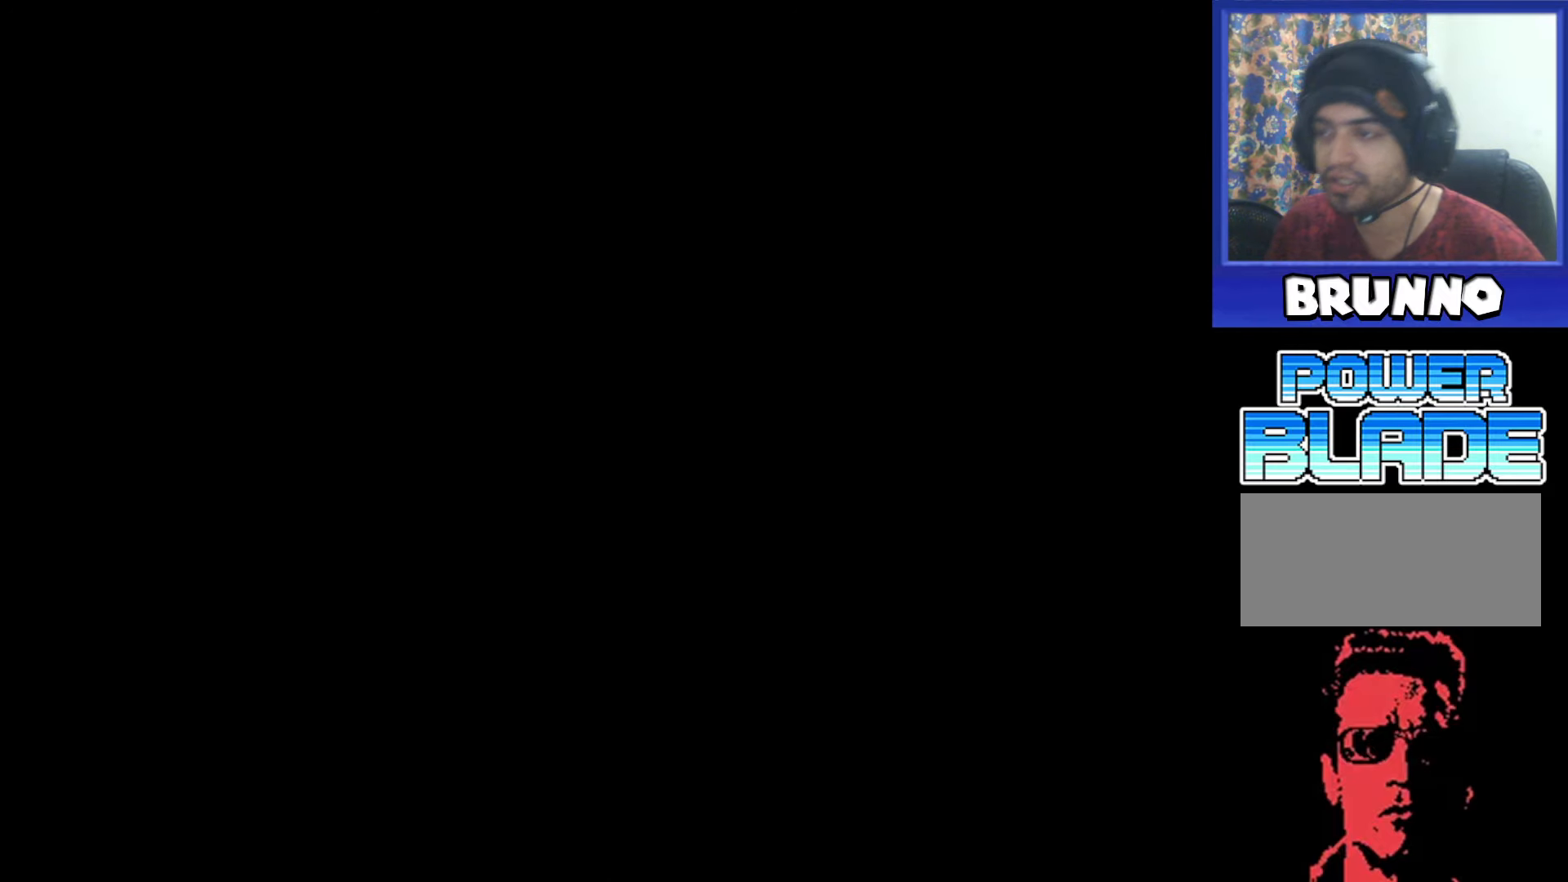
{"buttons": ["DPAD_DOWN"], "events": []}
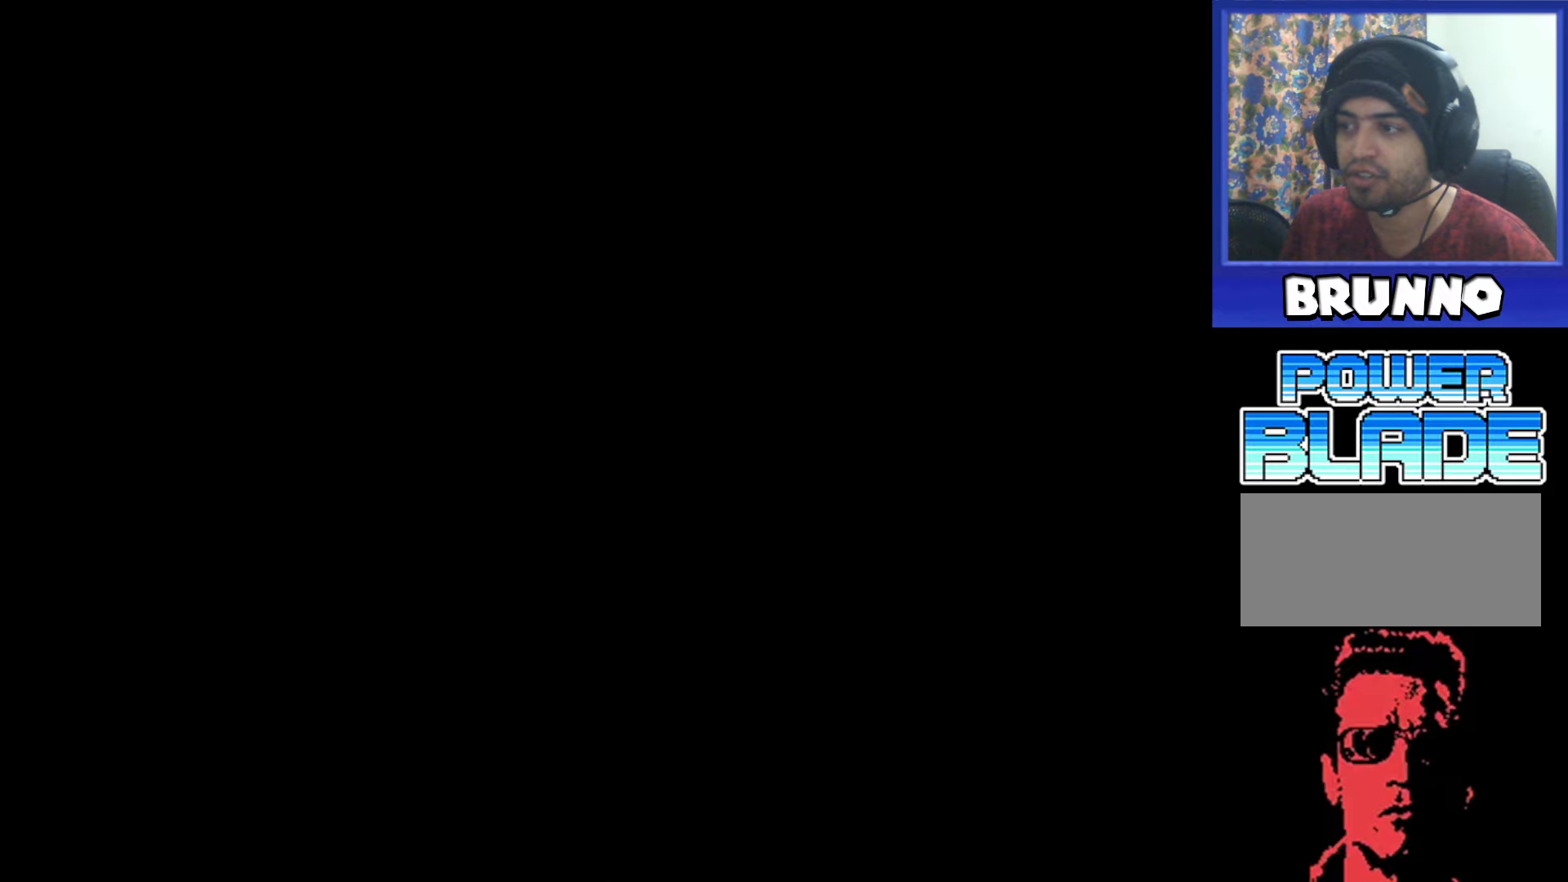
{"buttons": [], "events": [[67, "DPAD_DOWN", "up"]]}
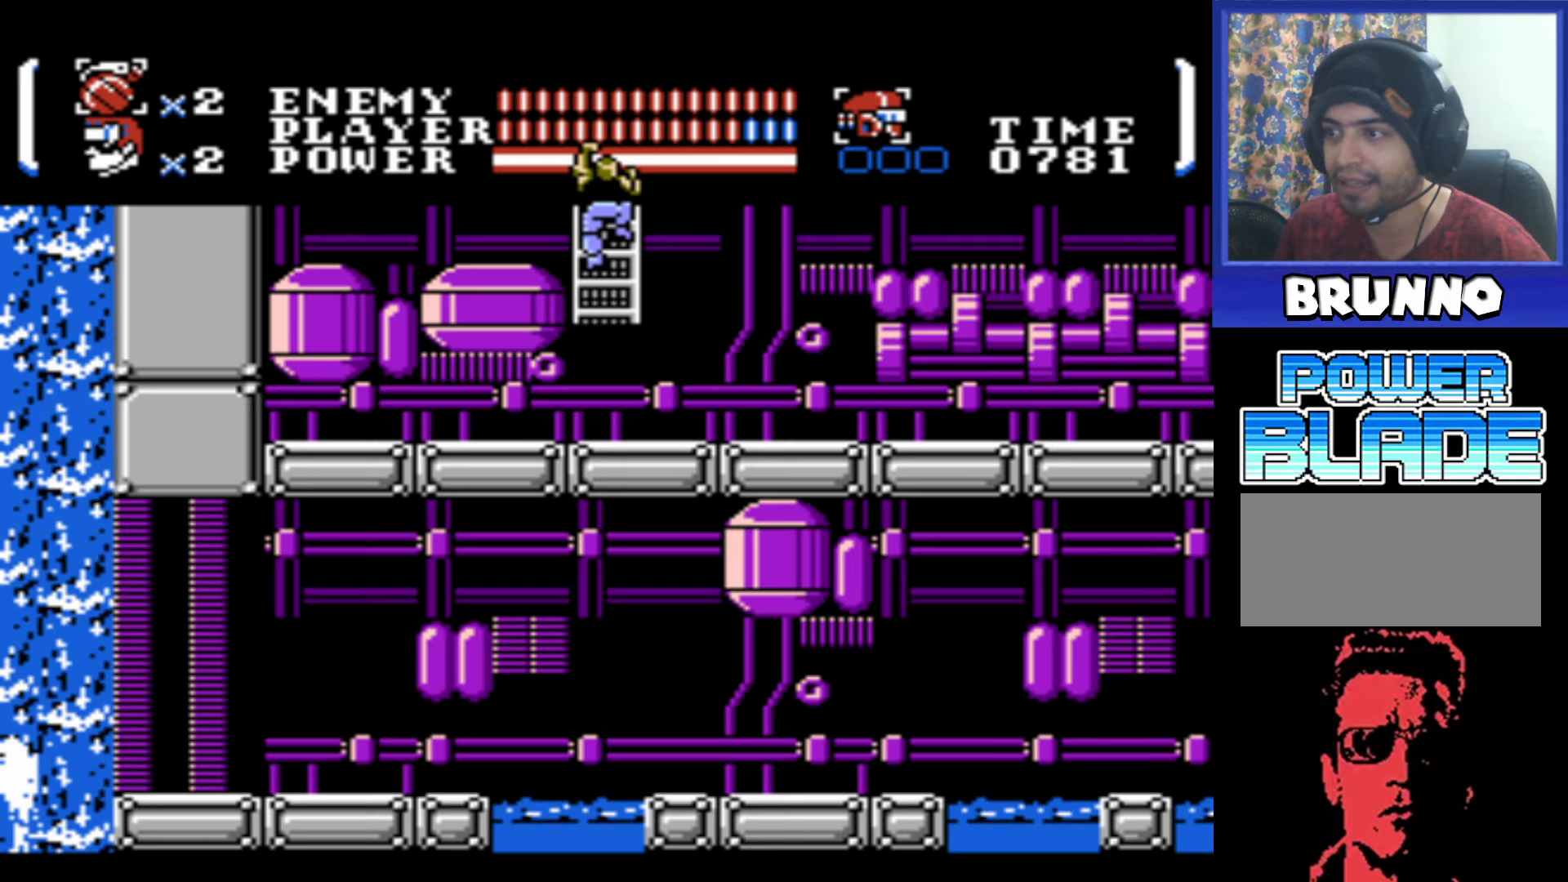
{"buttons": ["DPAD_RIGHT"], "events": [[17, "DPAD_RIGHT", "down"], [50, "A", "down"], [133, "A", "up"]]}
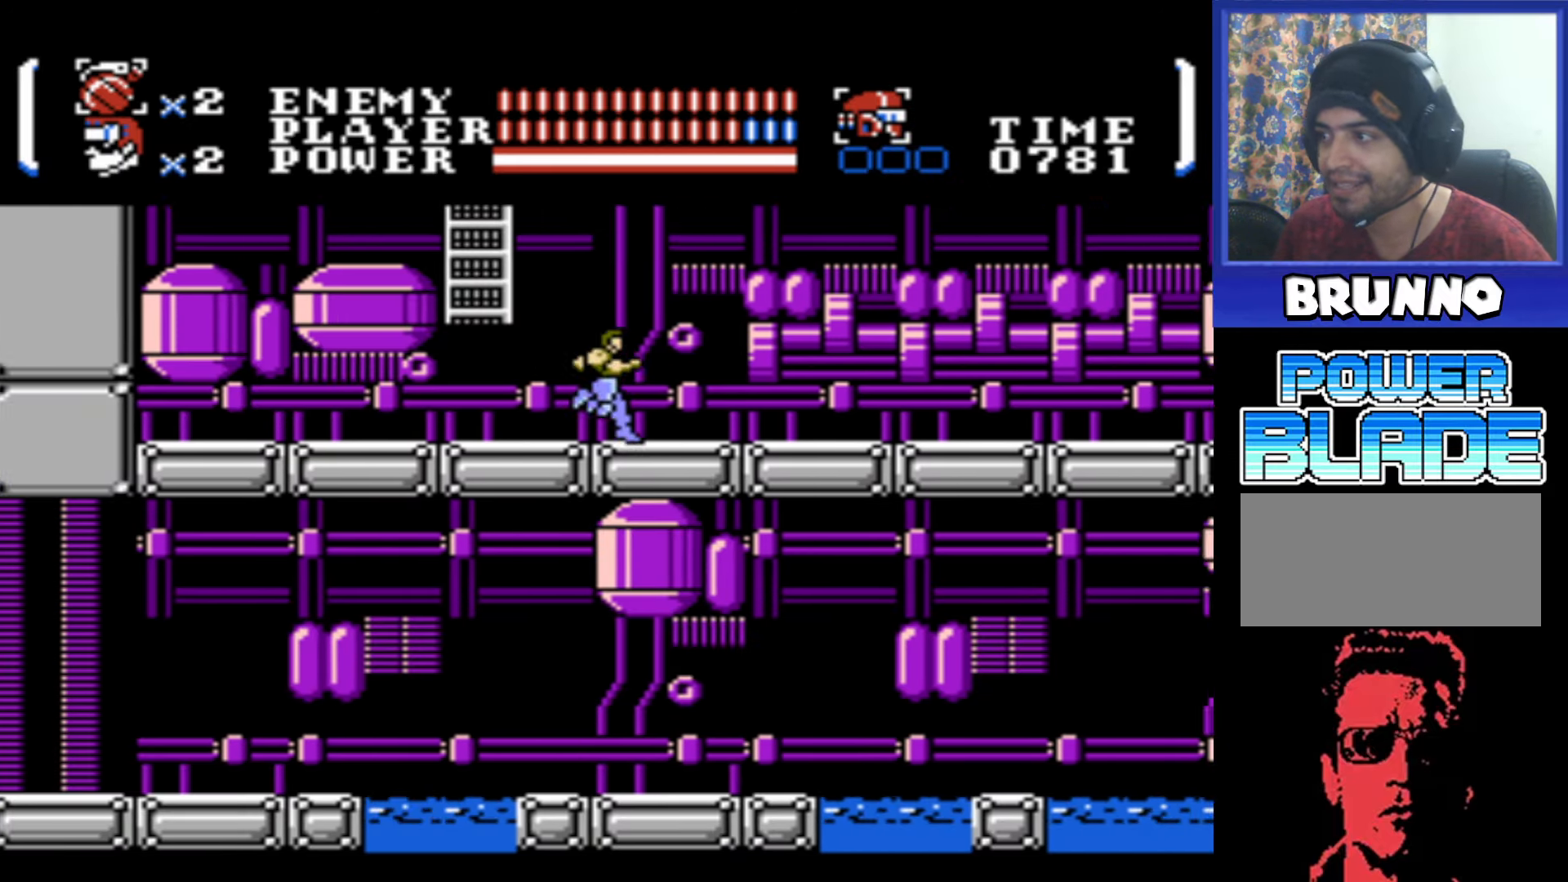
{"buttons": ["DPAD_RIGHT"], "events": [[84, "B", "down"], [167, "B", "up"]]}
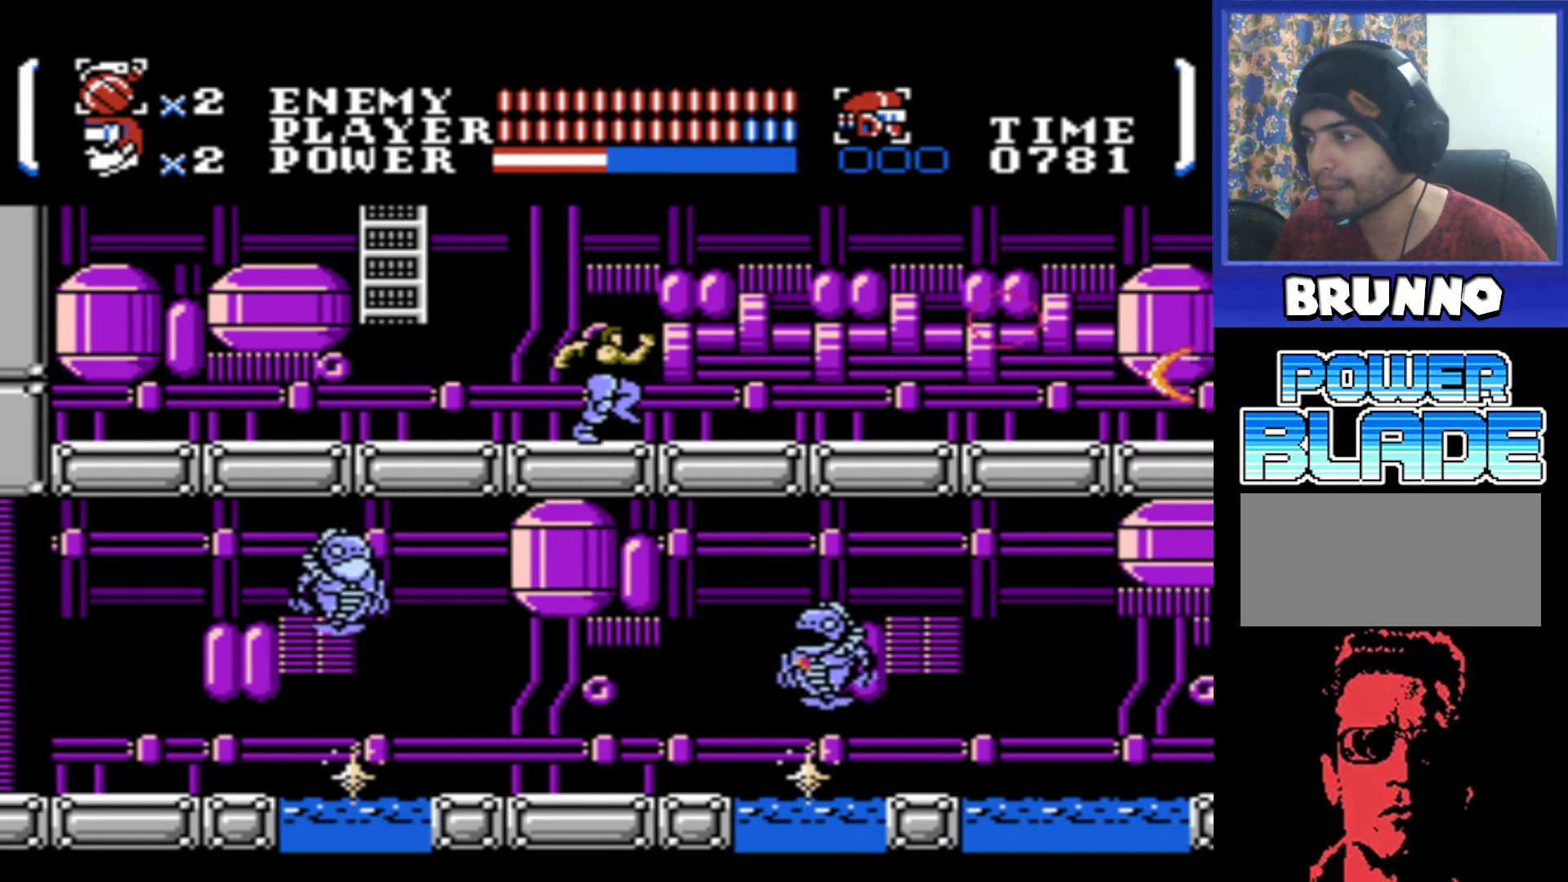
{"buttons": ["A", "DPAD_RIGHT"], "events": [[284, "A", "down"]]}
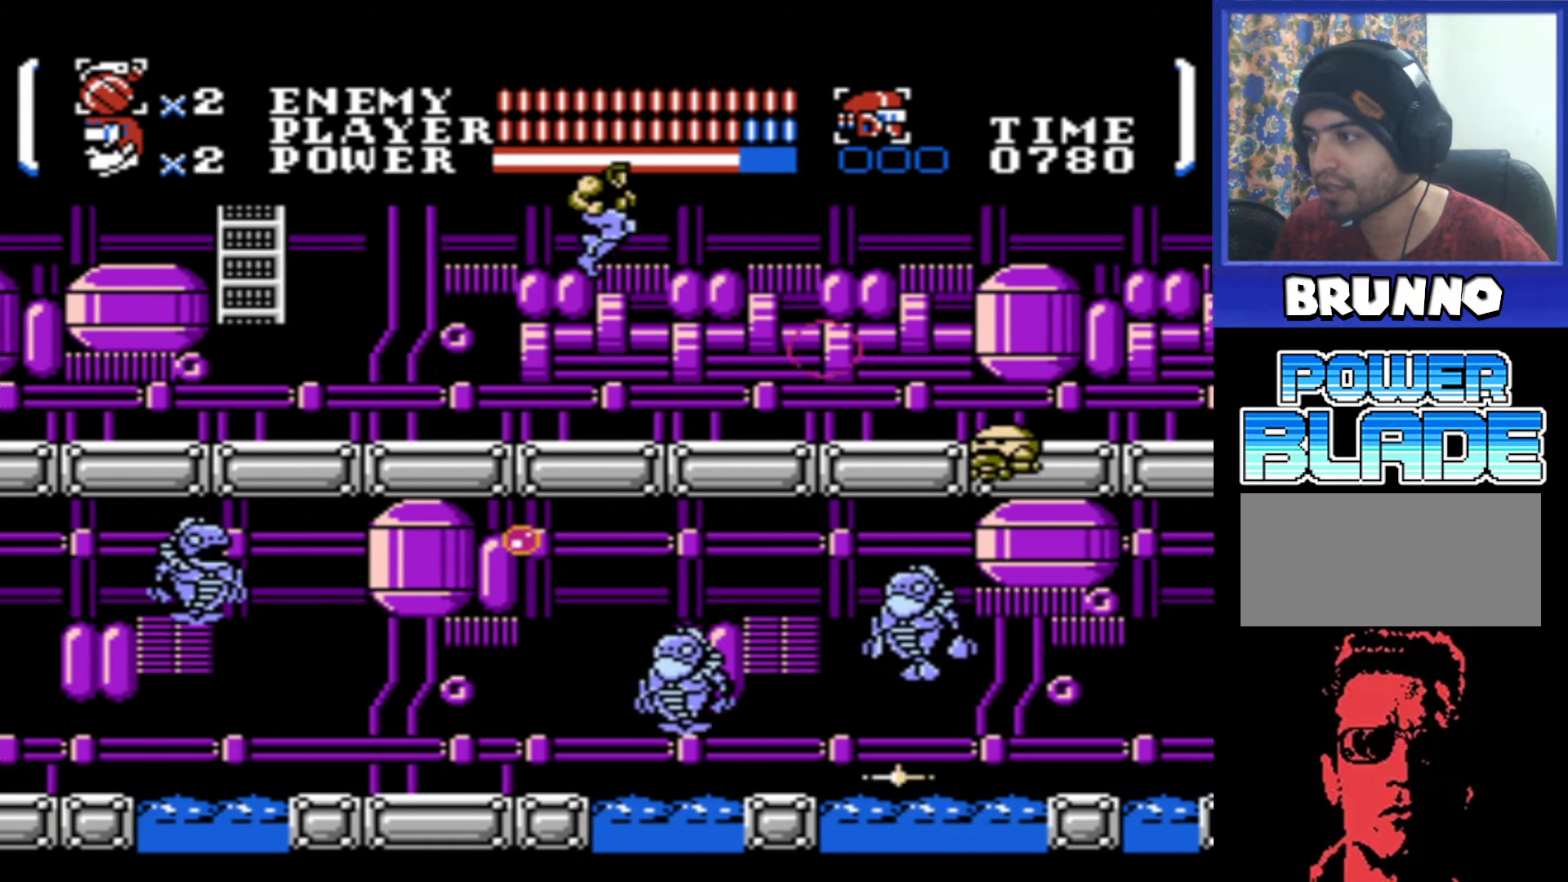
{"buttons": ["A"], "events": [[50, "A", "up"], [217, "DPAD_RIGHT", "up"], [500, "A", "down"]]}
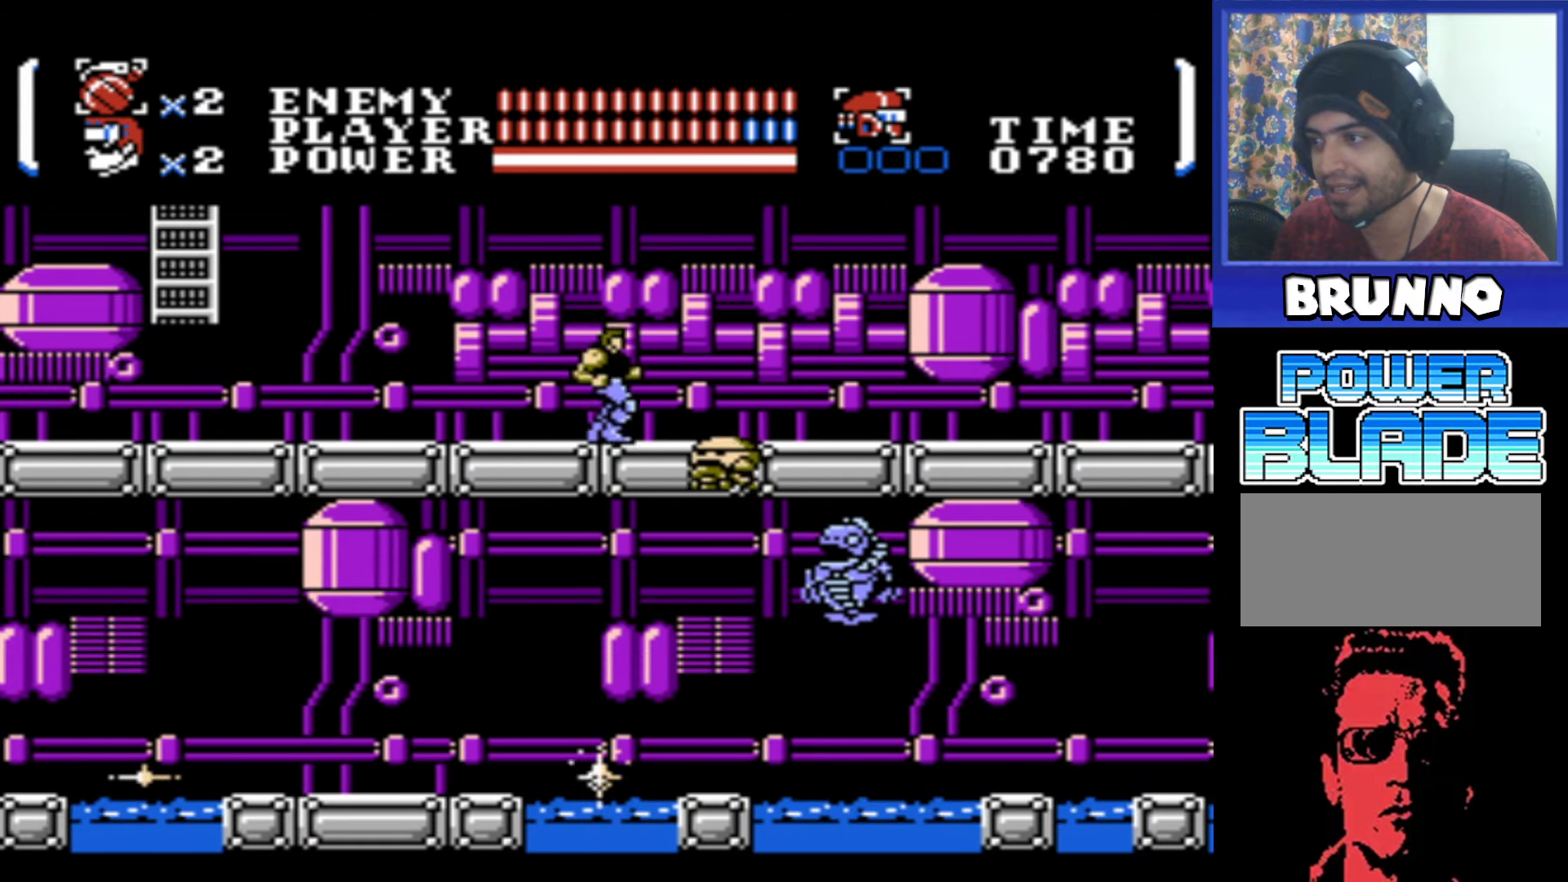
{"buttons": ["DPAD_RIGHT"], "events": [[34, "B", "down"], [284, "DPAD_RIGHT", "down"], [450, "B", "up"], [484, "A", "up"]]}
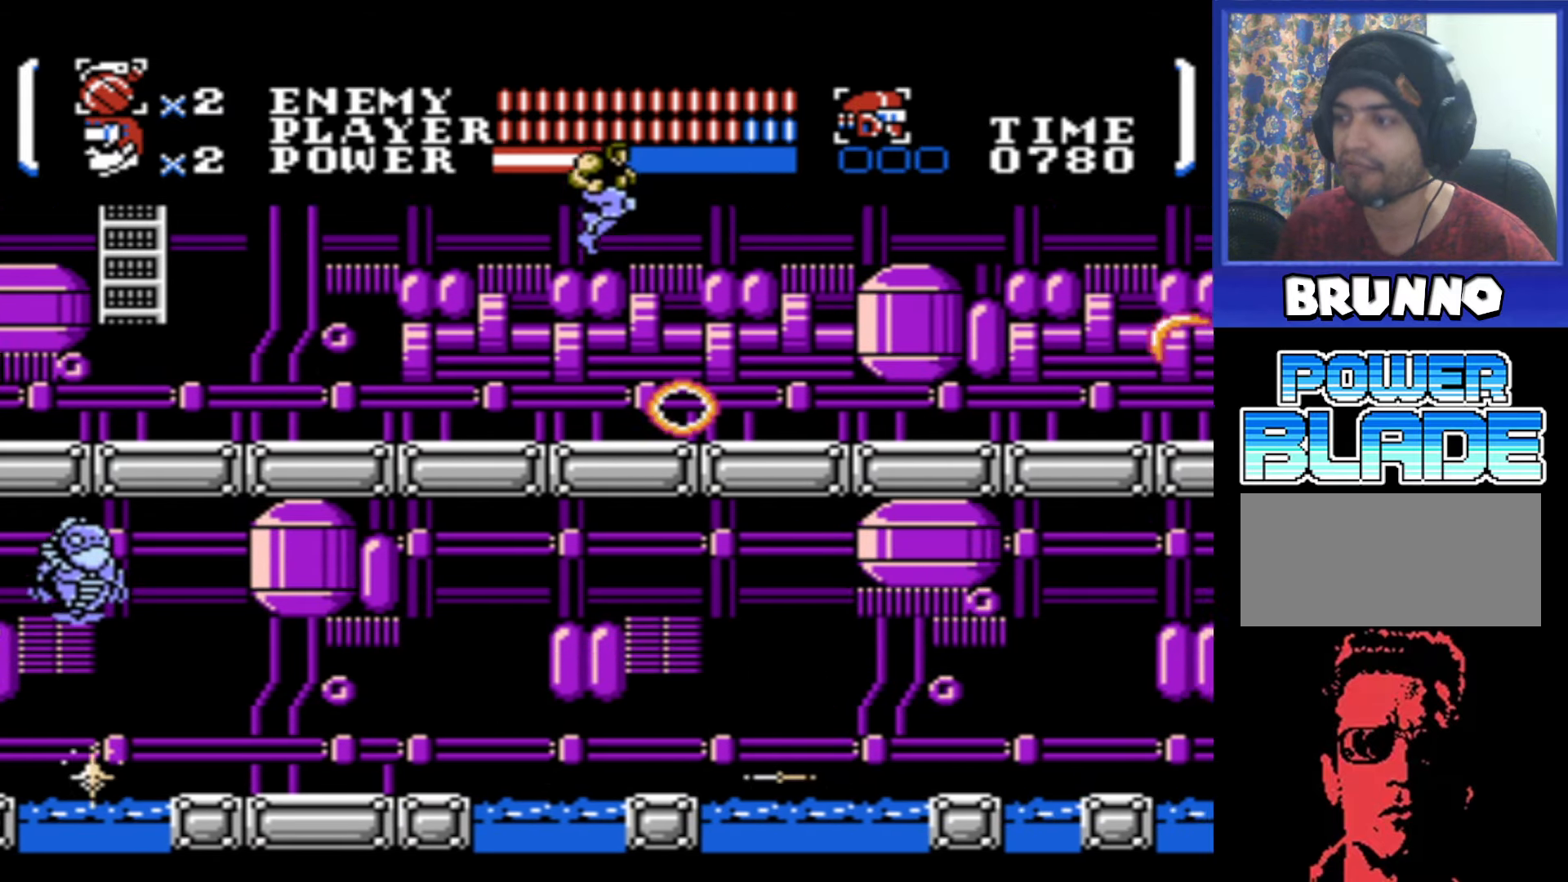
{"buttons": ["DPAD_RIGHT"], "events": []}
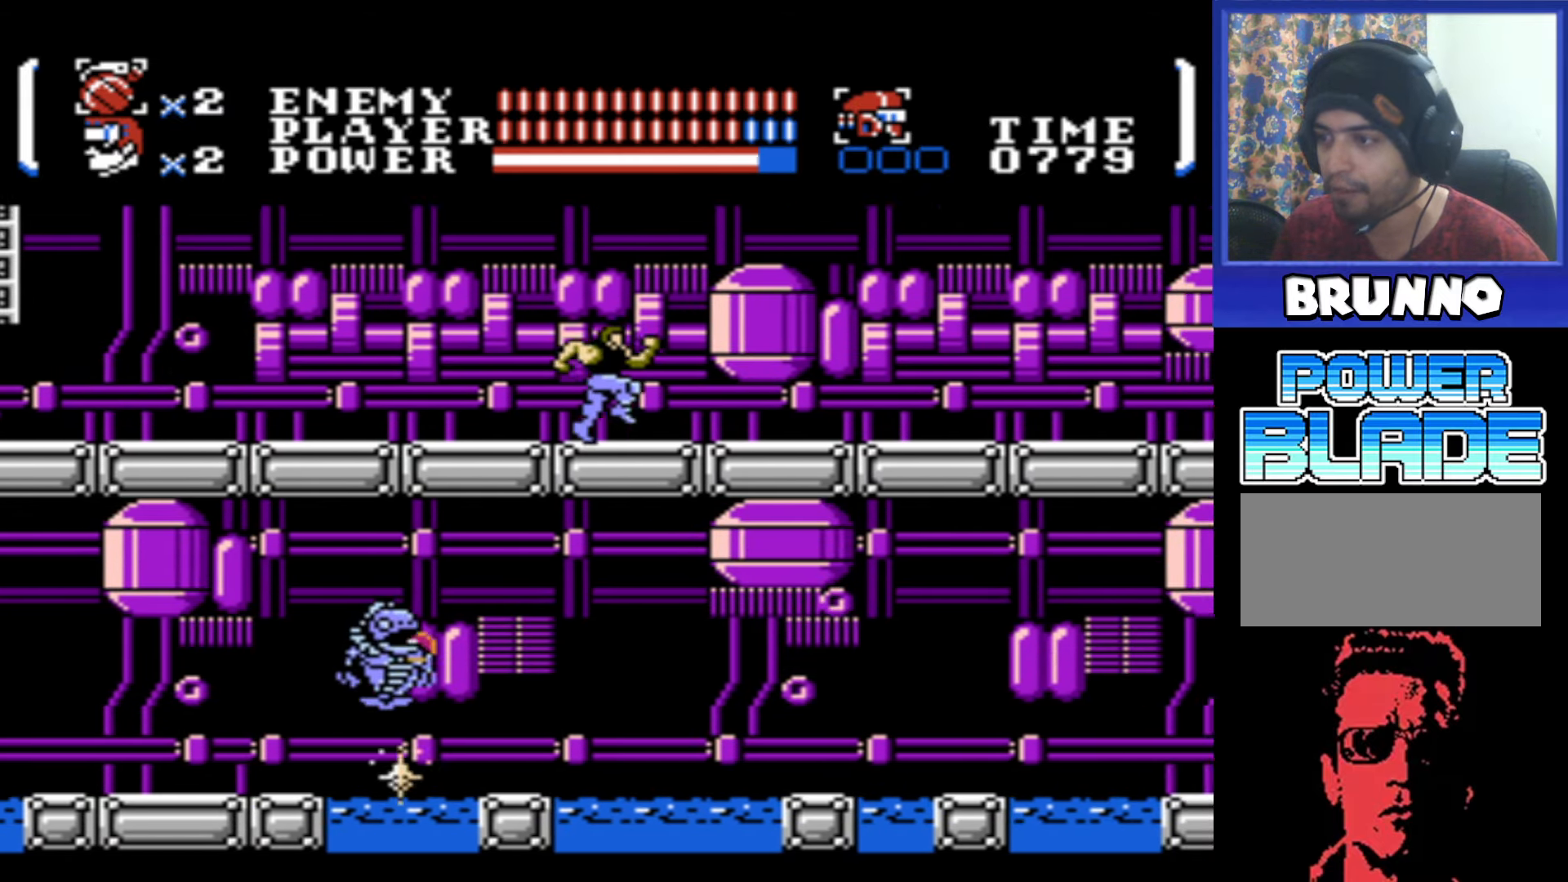
{"buttons": ["DPAD_RIGHT"], "events": [[384, "B", "down"], [434, "B", "up"]]}
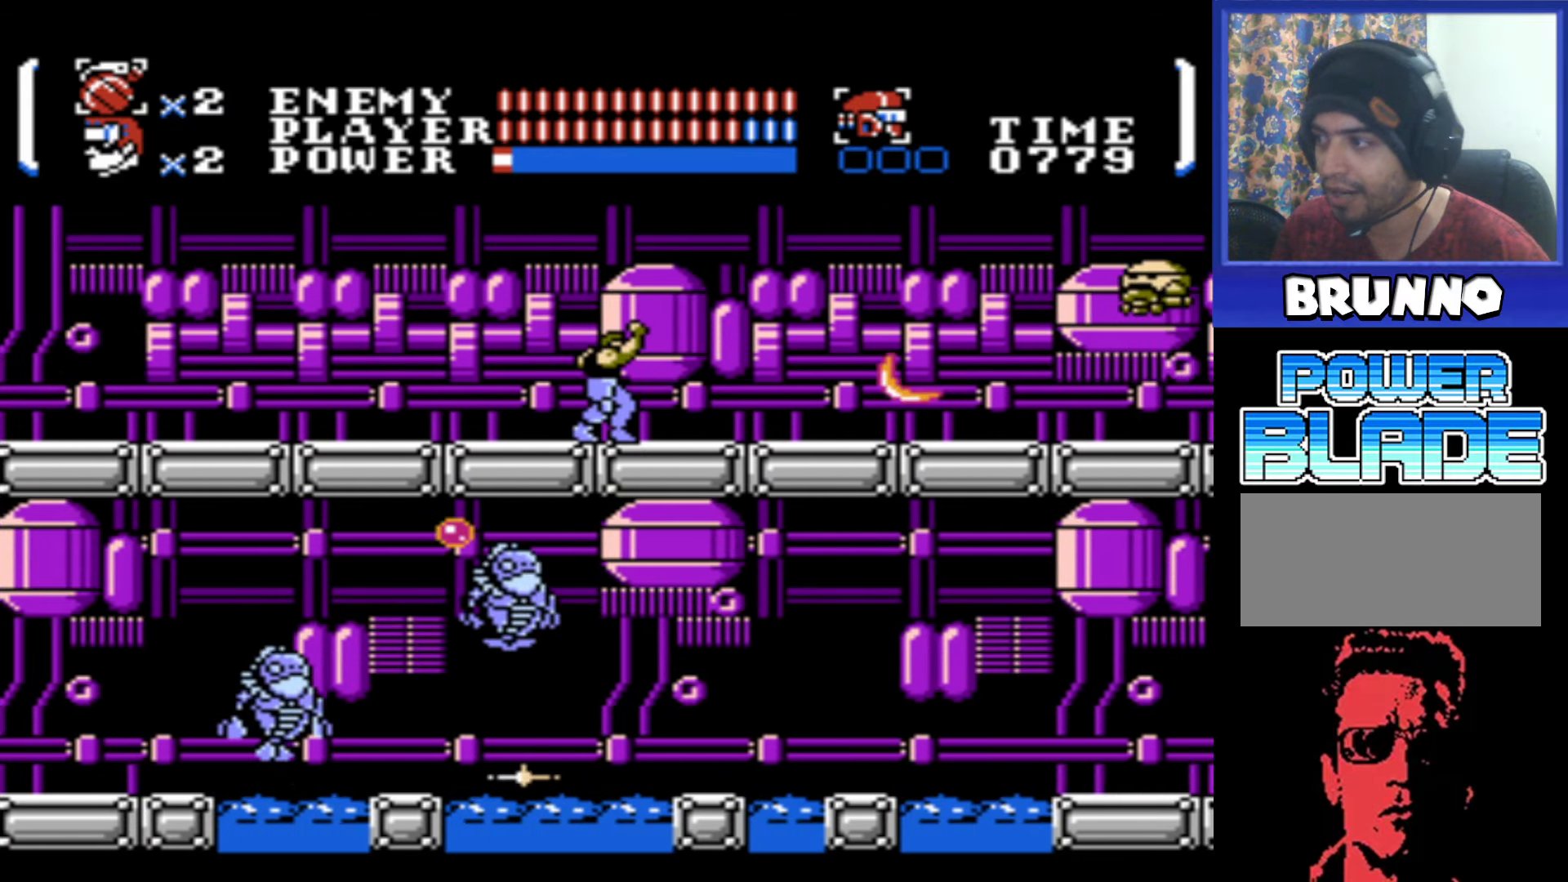
{"buttons": ["DPAD_RIGHT"], "events": []}
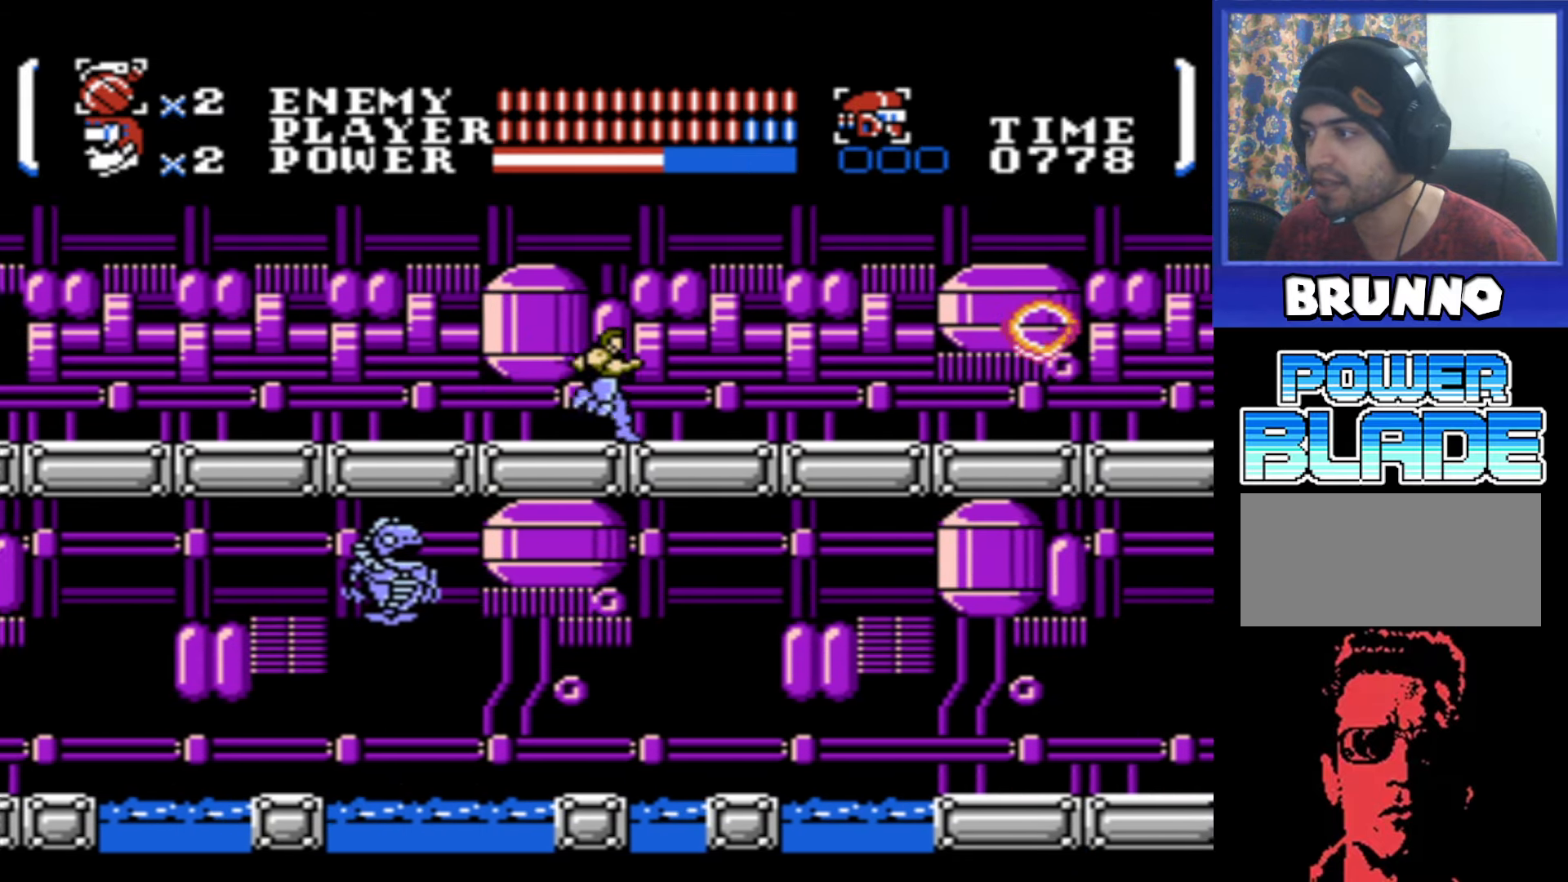
{"buttons": ["DPAD_RIGHT"], "events": []}
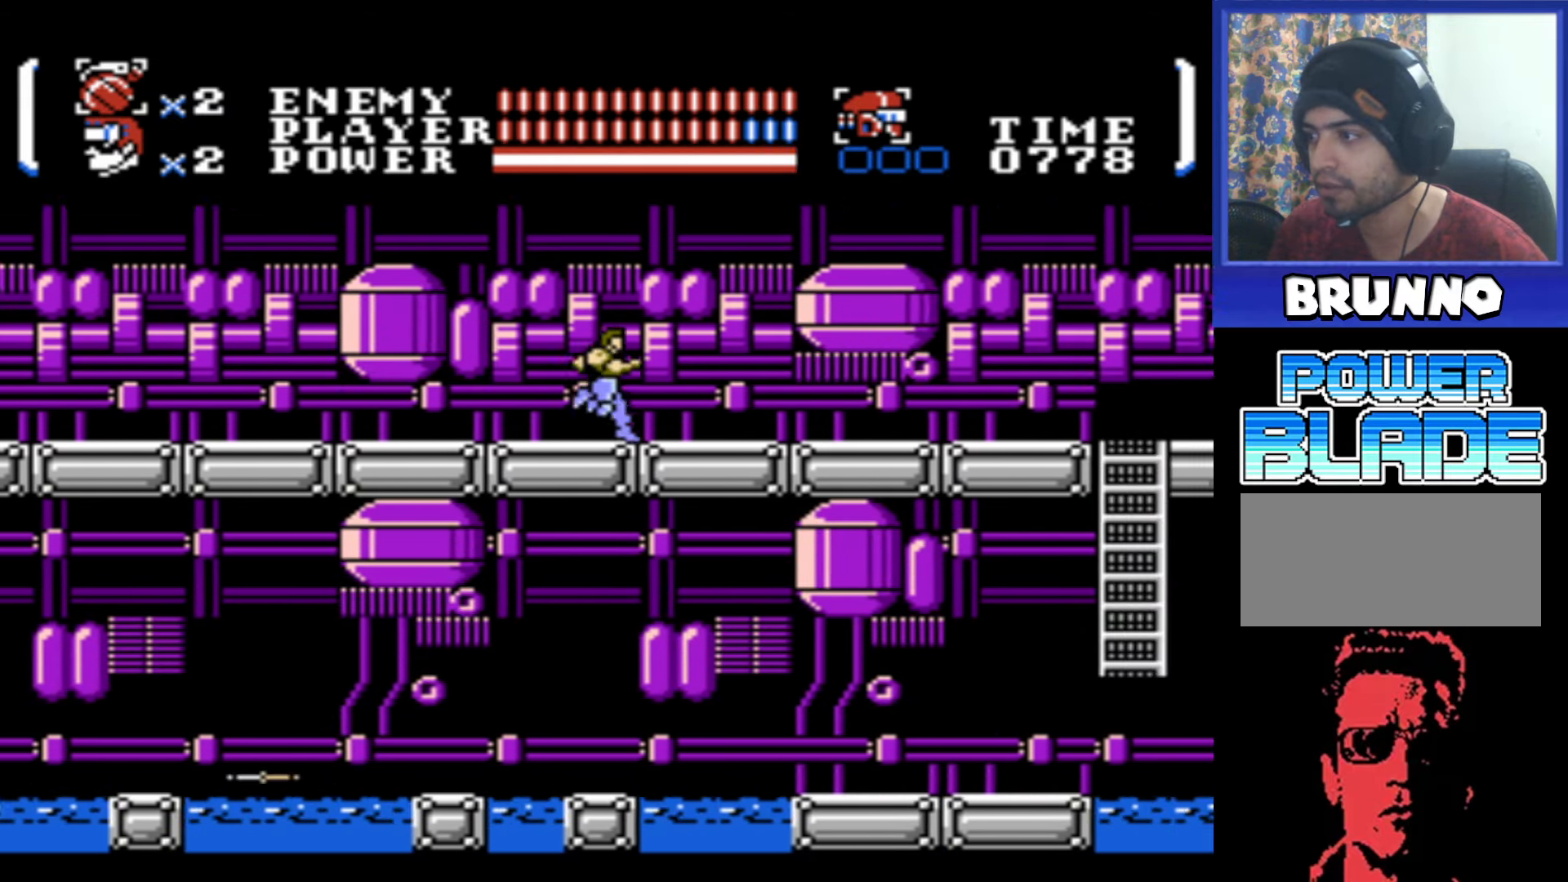
{"buttons": ["B", "DPAD_RIGHT"], "events": [[433, "B", "down"]]}
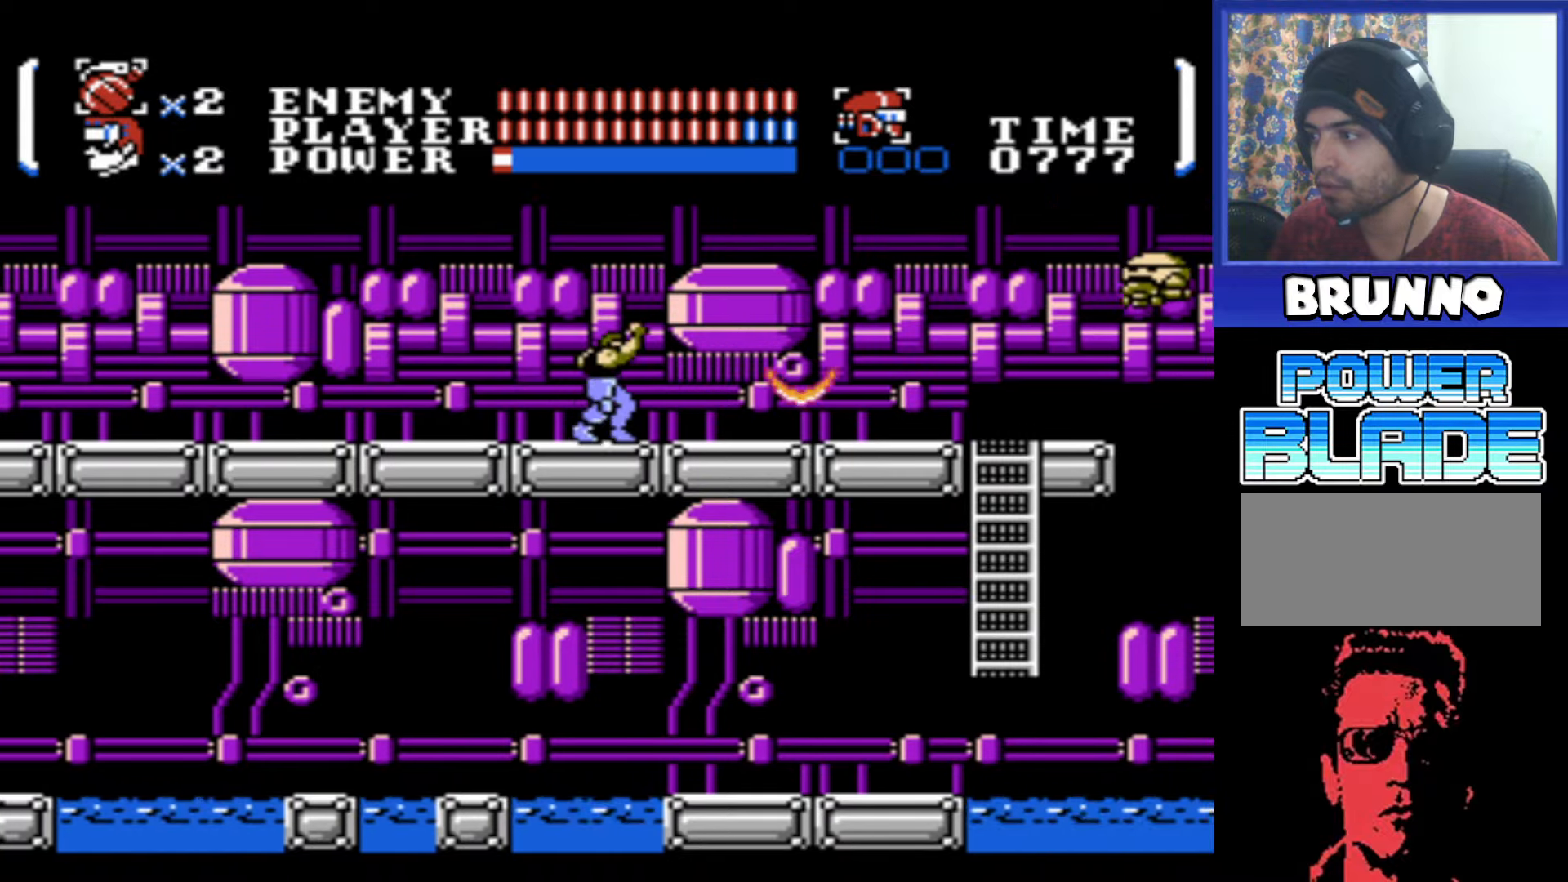
{"buttons": ["DPAD_RIGHT"], "events": [[16, "B", "up"]]}
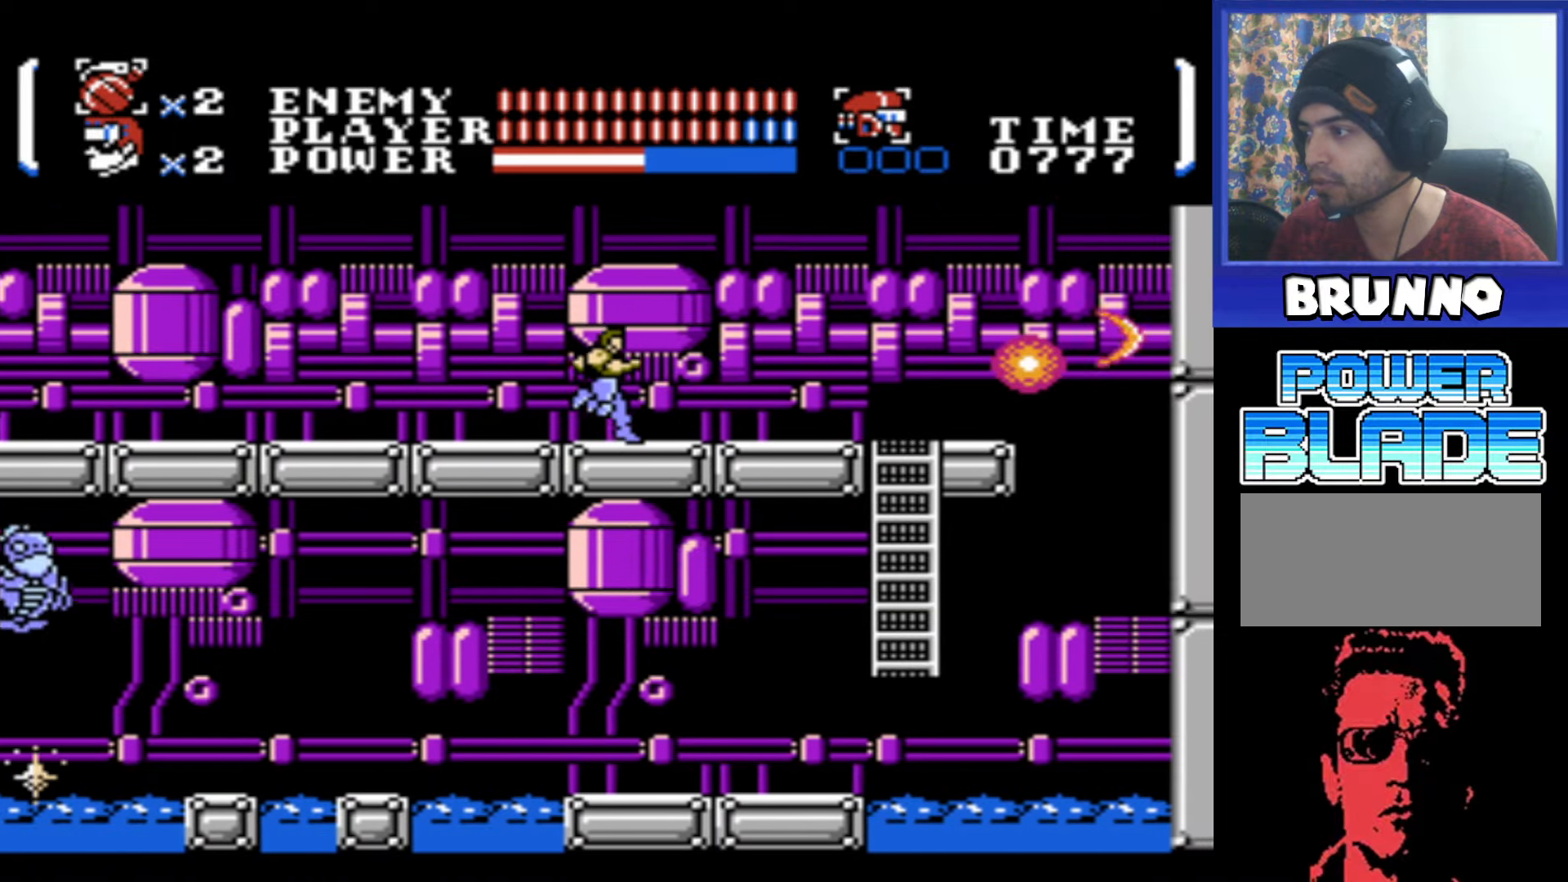
{"buttons": ["DPAD_RIGHT"], "events": []}
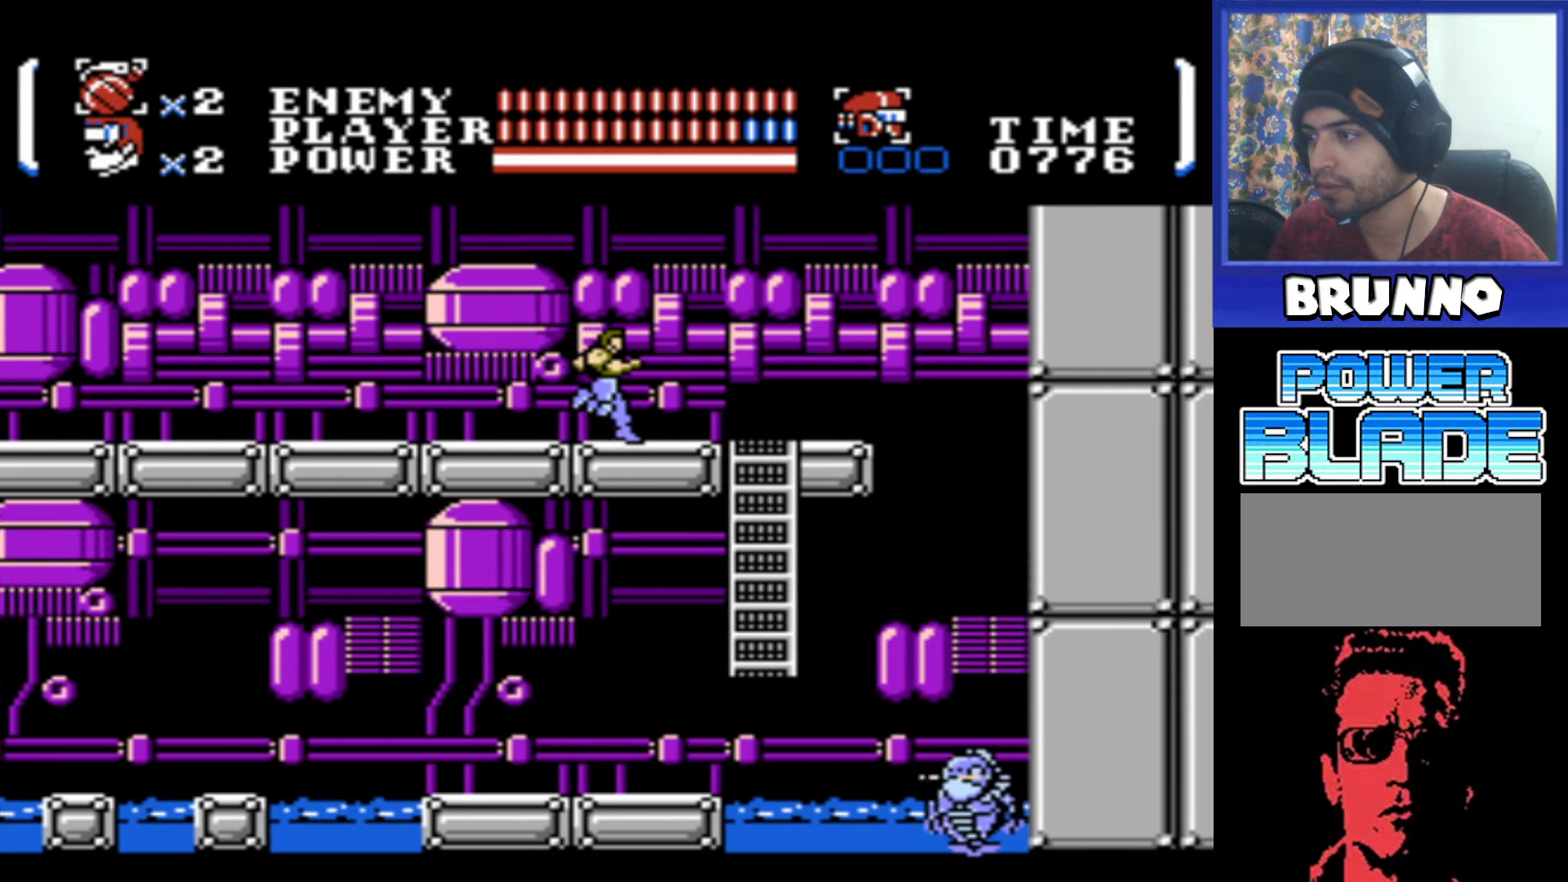
{"buttons": [], "events": [[366, "DPAD_RIGHT", "up"]]}
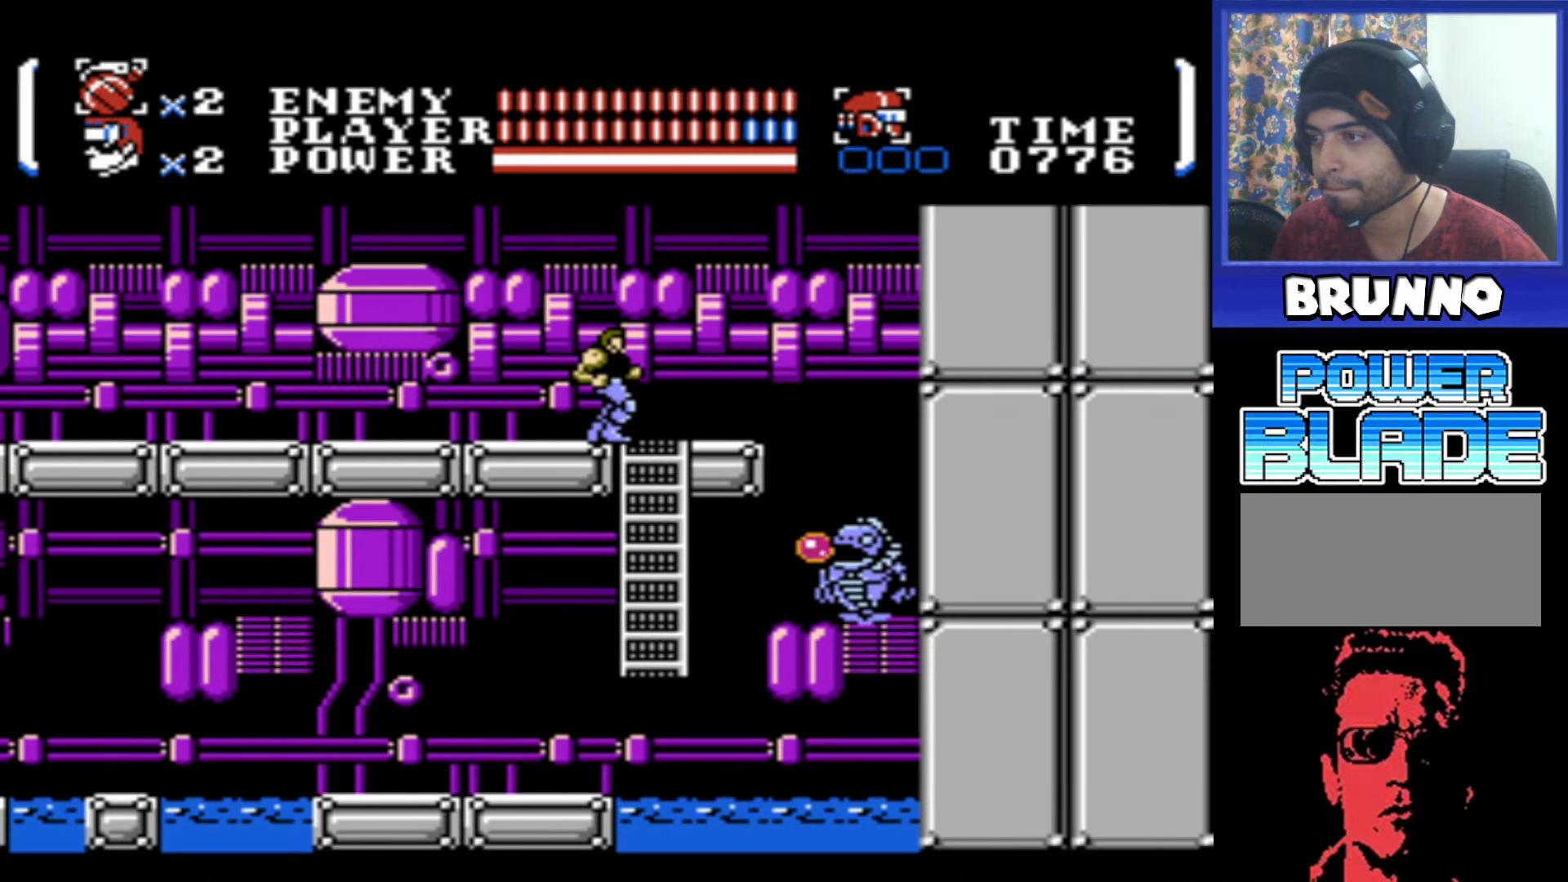
{"buttons": ["DPAD_RIGHT"], "events": [[333, "DPAD_RIGHT", "down"], [366, "A", "down"], [466, "A", "up"]]}
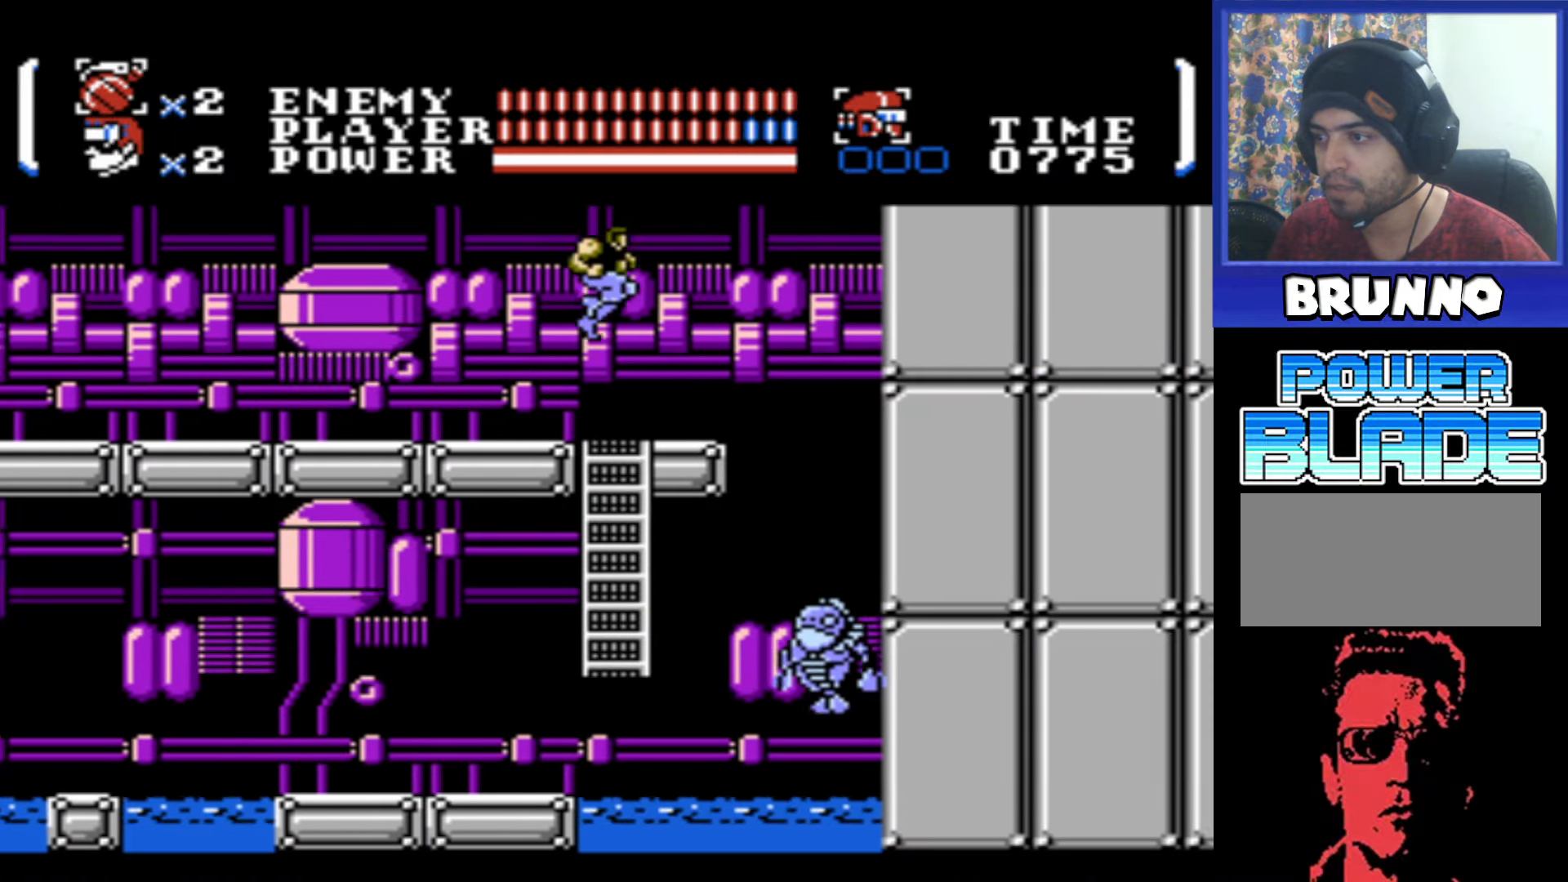
{"buttons": [], "events": [[66, "DPAD_RIGHT", "up"], [416, "DPAD_LEFT", "down"], [500, "DPAD_LEFT", "up"]]}
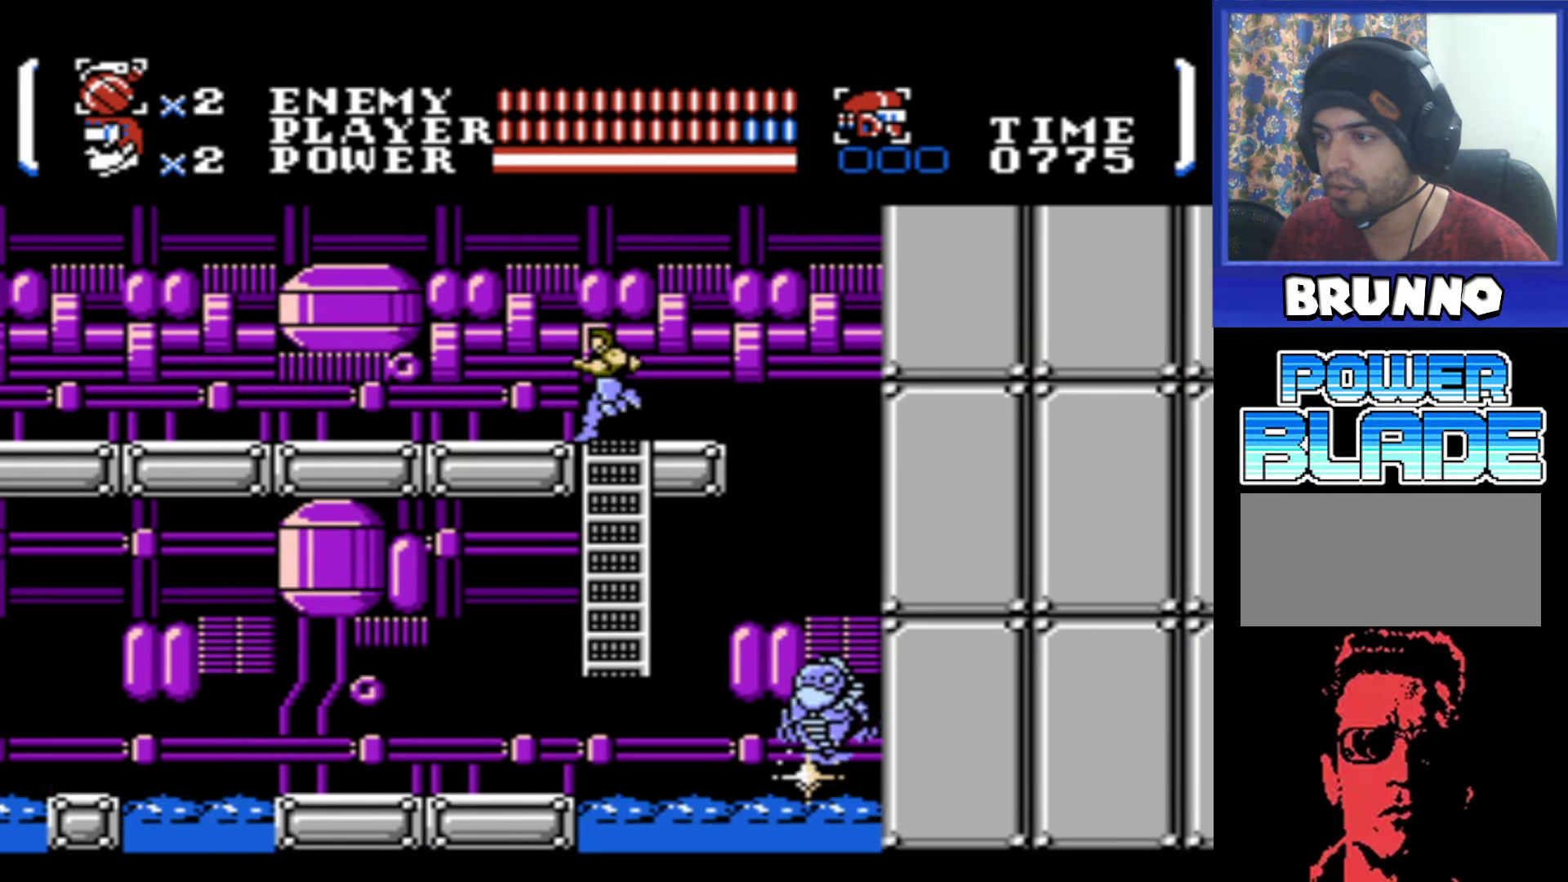
{"buttons": ["DPAD_DOWN"], "events": [[100, "DPAD_DOWN", "down"]]}
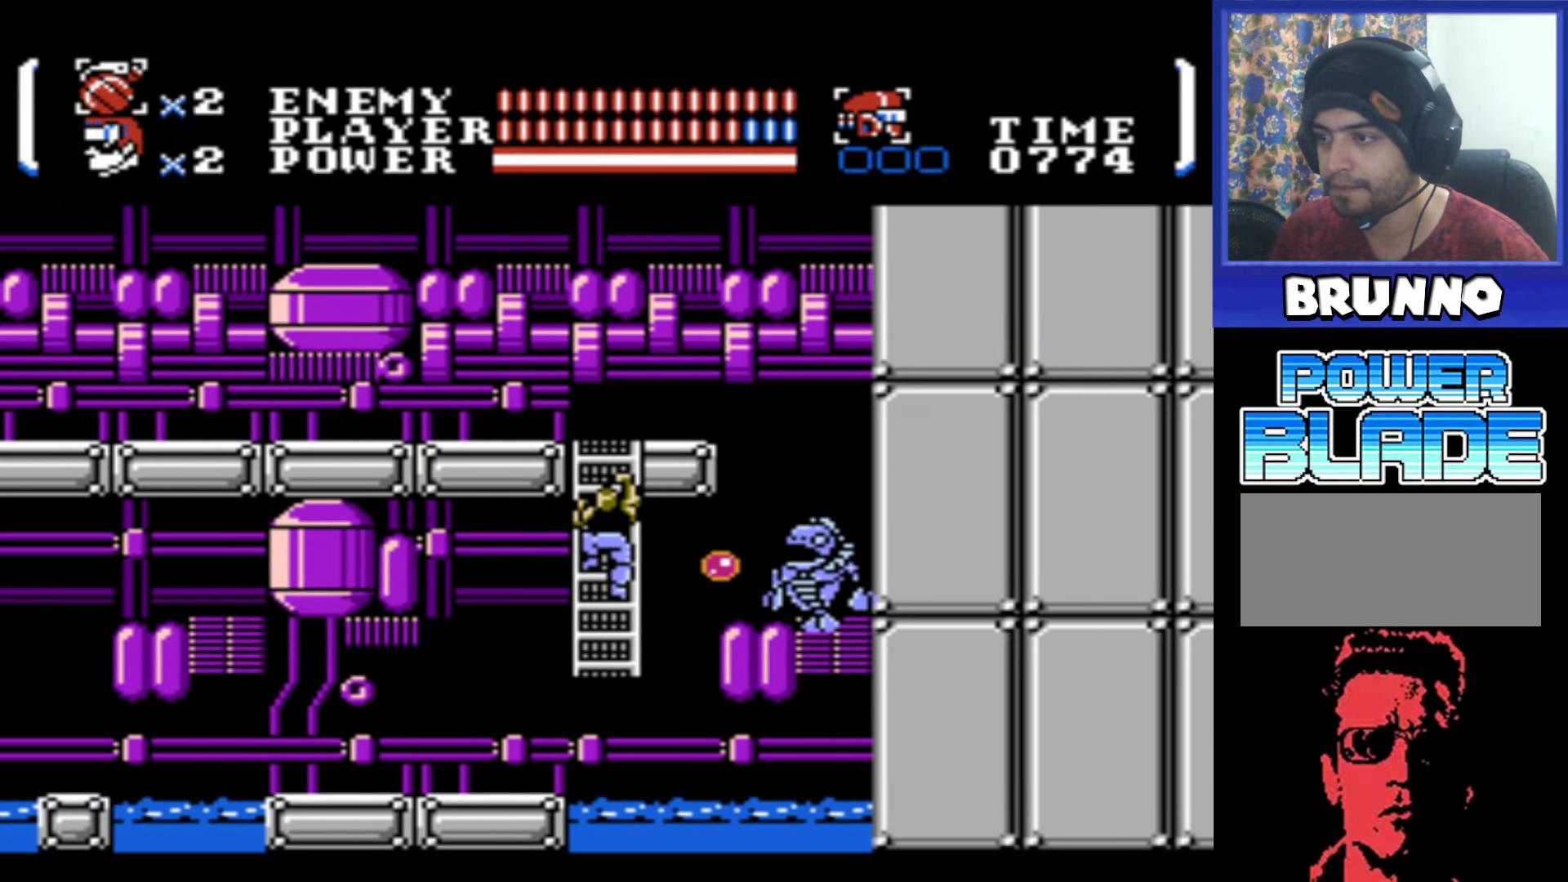
{"buttons": ["DPAD_LEFT"], "events": [[16, "DPAD_DOWN", "up"], [16, "DPAD_LEFT", "down"], [66, "A", "down"], [133, "A", "up"]]}
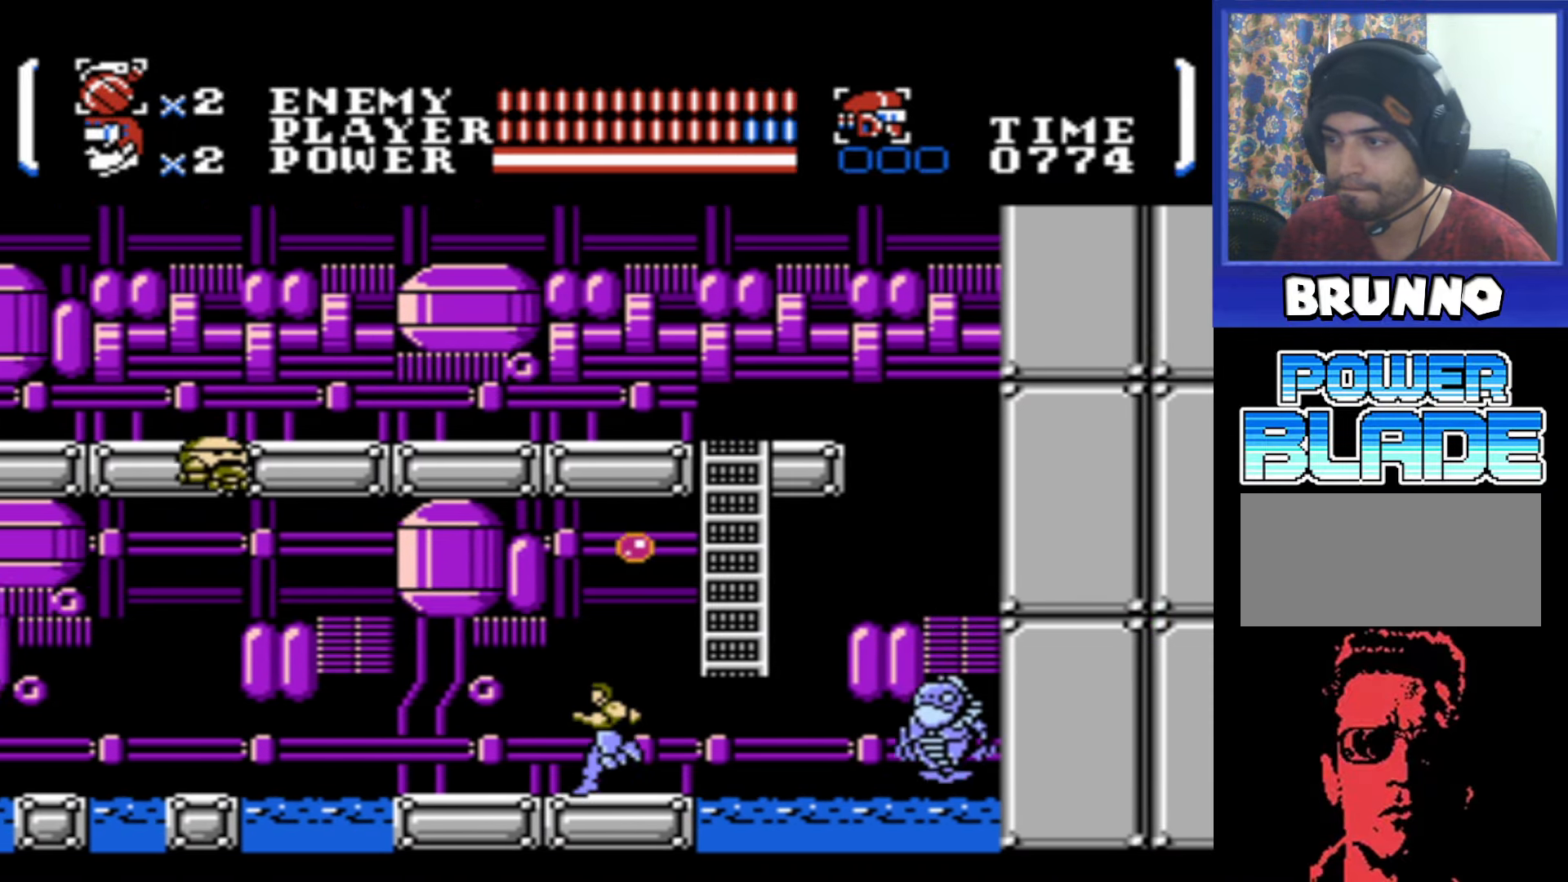
{"buttons": ["DPAD_LEFT"], "events": []}
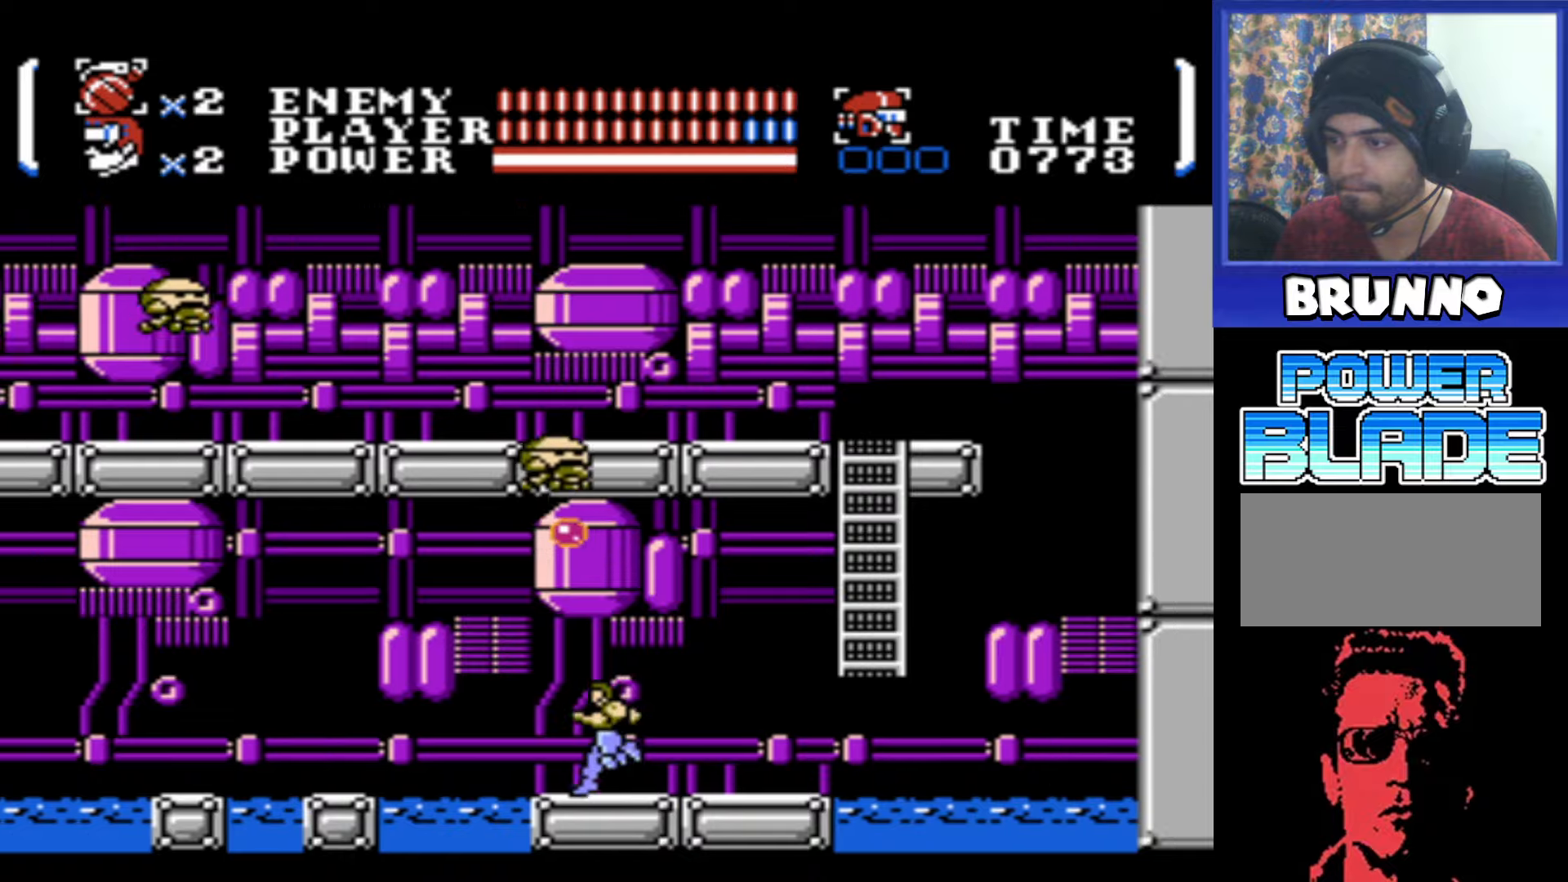
{"buttons": [], "events": [[67, "DPAD_LEFT", "up"]]}
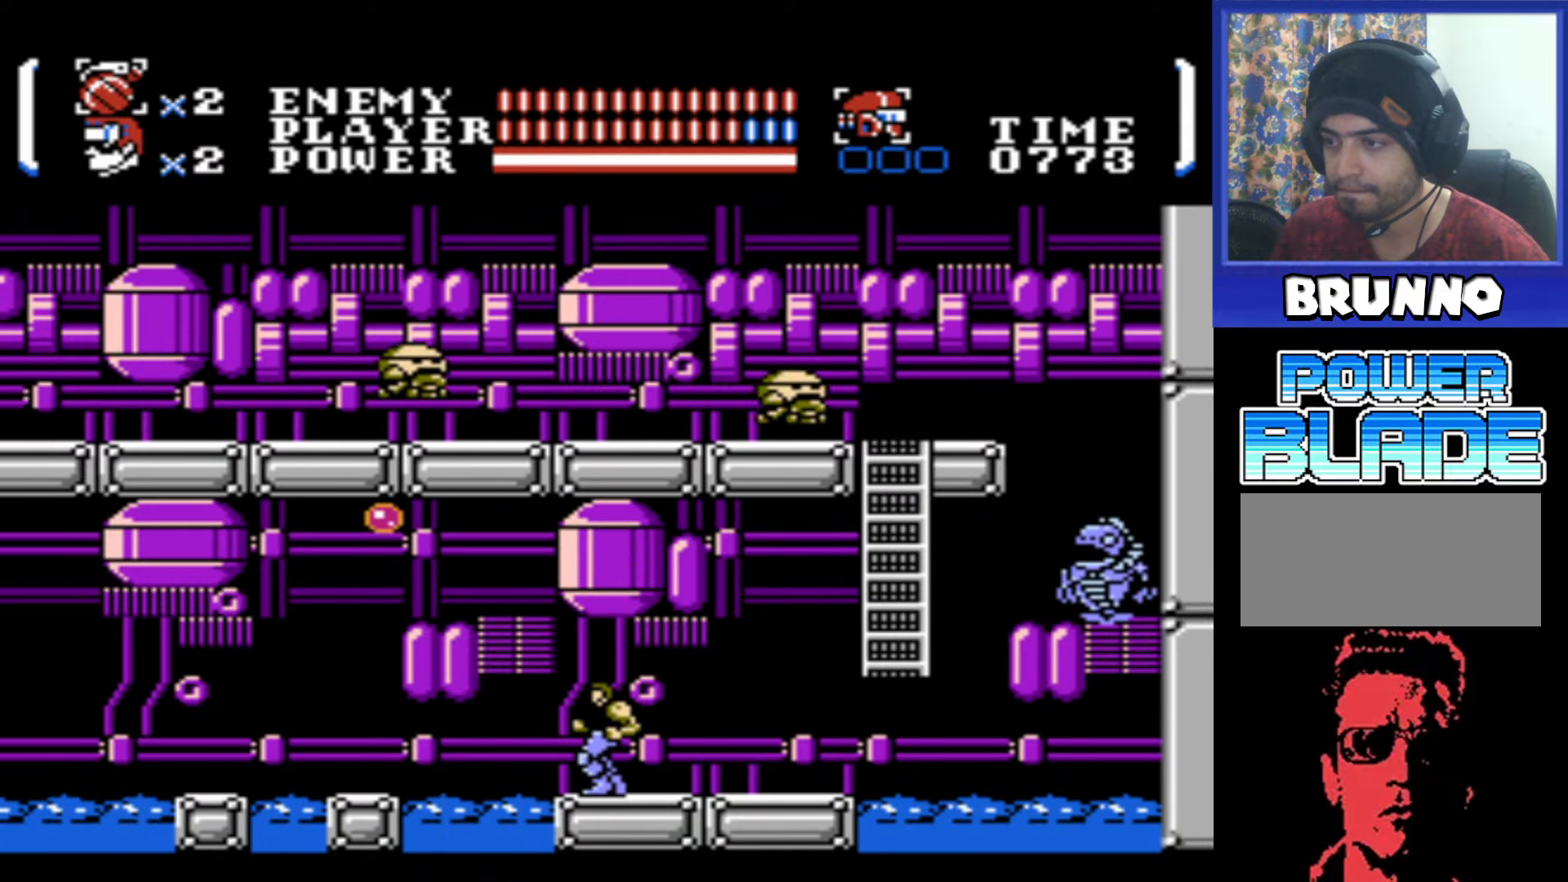
{"buttons": [], "events": [[133, "DPAD_RIGHT", "down"], [200, "B", "down"], [217, "DPAD_RIGHT", "up"], [267, "B", "up"]]}